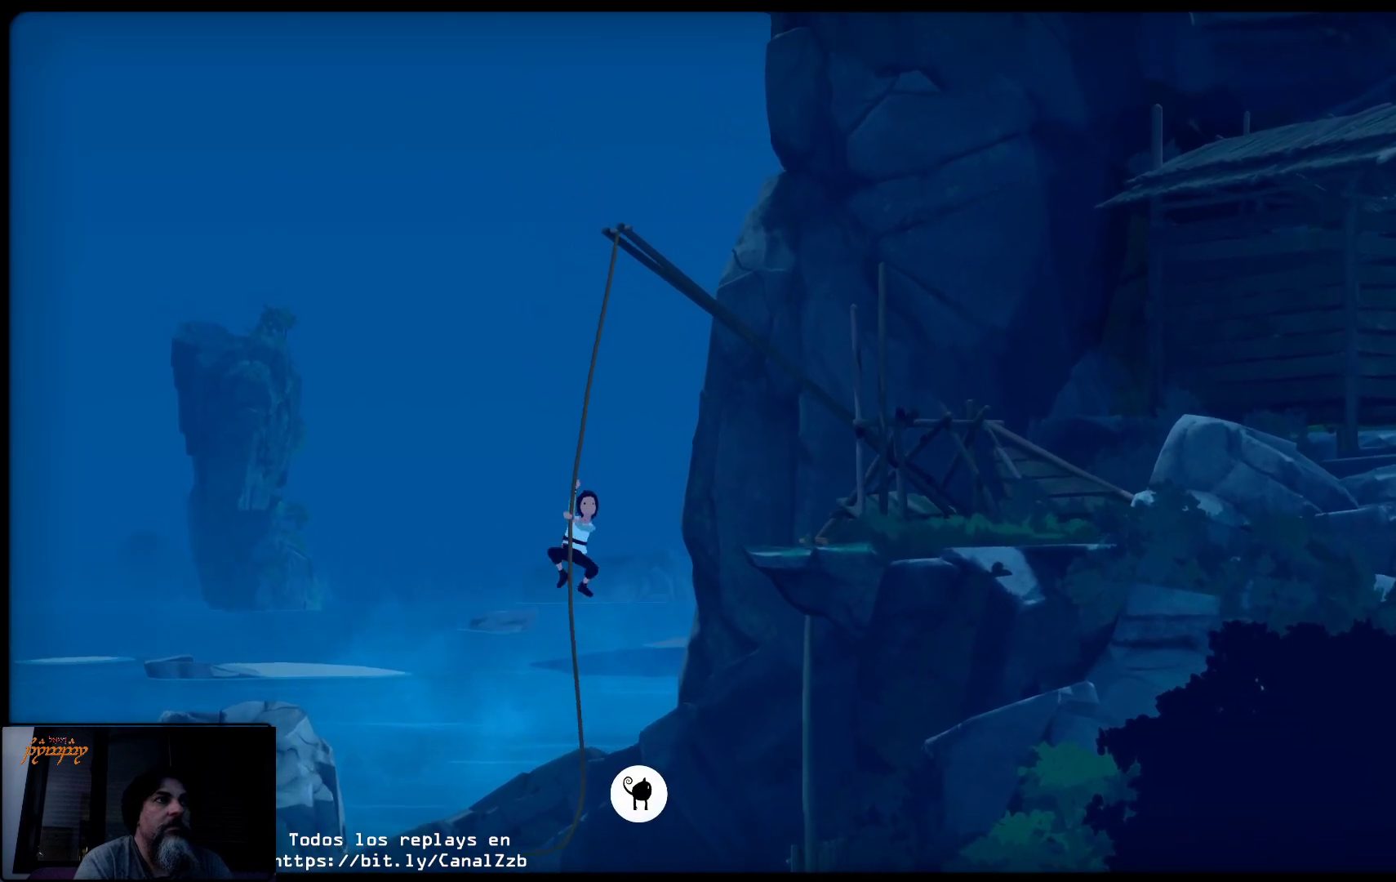
Gameplay with a controller (Xbox layout); each line is a JSON object with the inputs held at the frame after it. "events" lists button and stick changes between this image and that frame as [ms after this image, input, new state], when the widget could be followed in between.
{"buttons": [], "left_stick": "up-right", "right_stick": "center", "events": []}
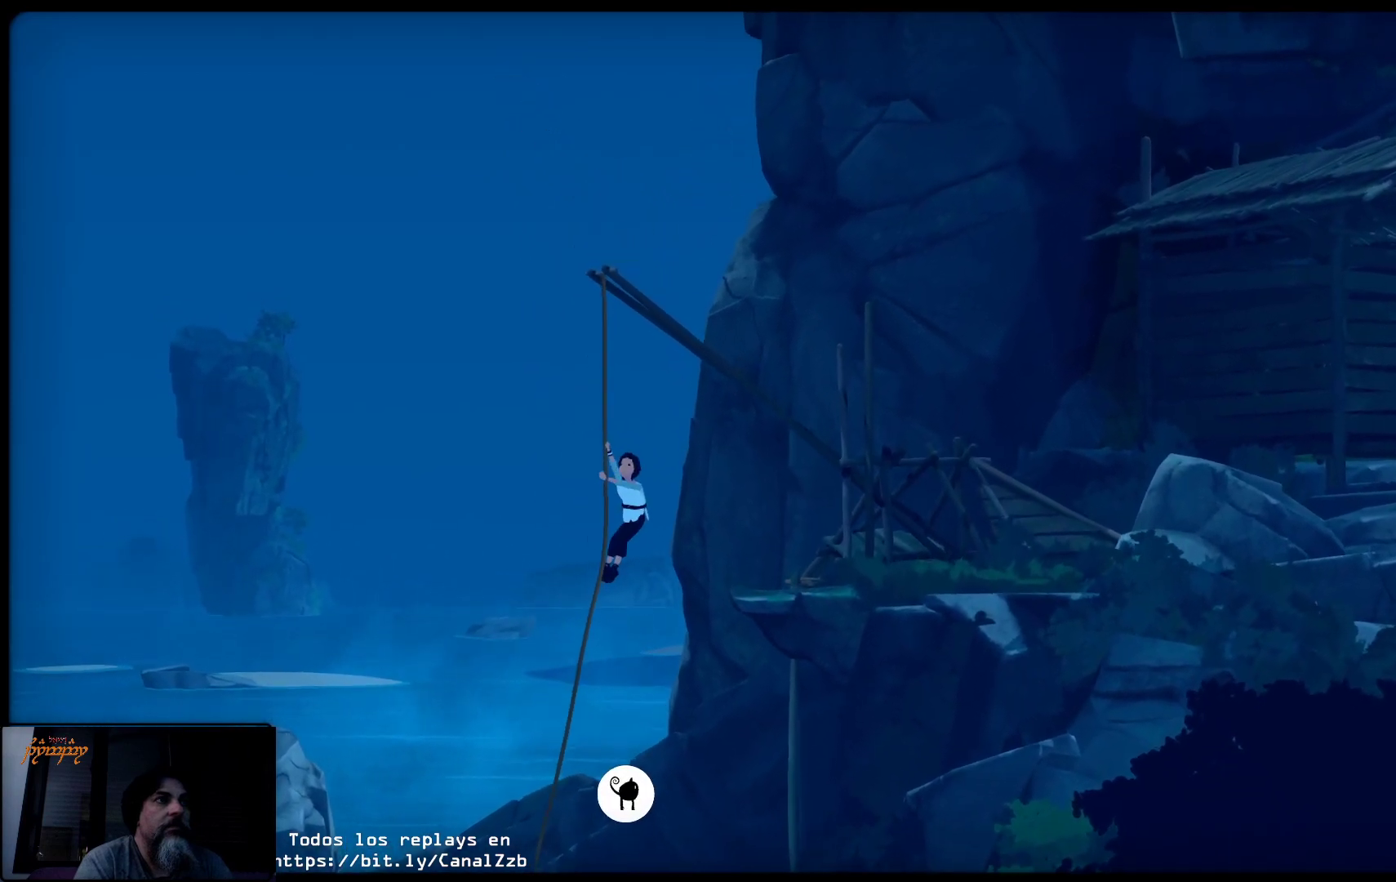
{"buttons": ["A"], "left_stick": "up-right", "right_stick": "center", "events": [[117, "A", "down"]]}
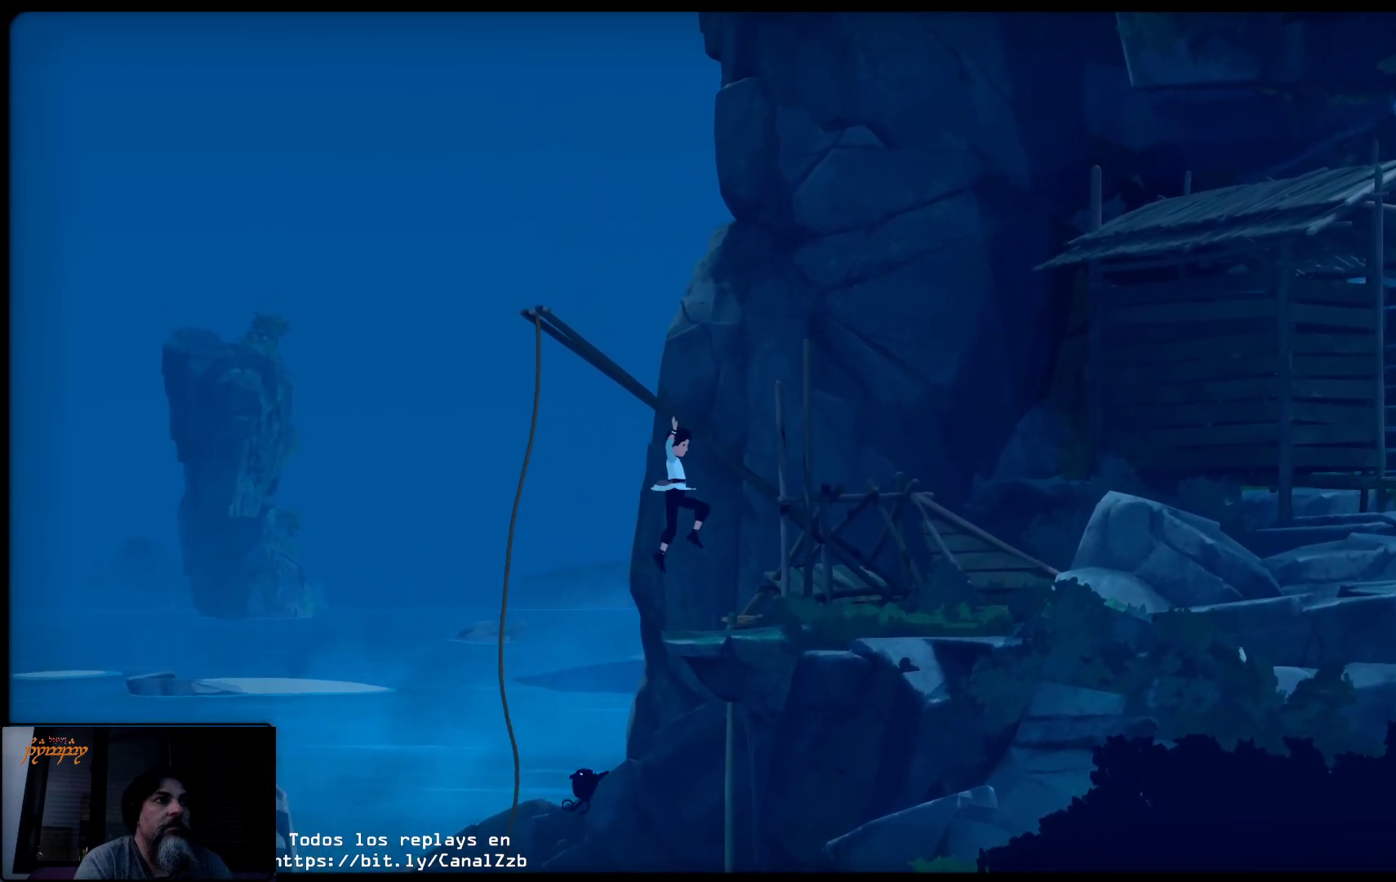
{"buttons": [], "left_stick": "up-right", "right_stick": "center", "events": [[200, "A", "up"]]}
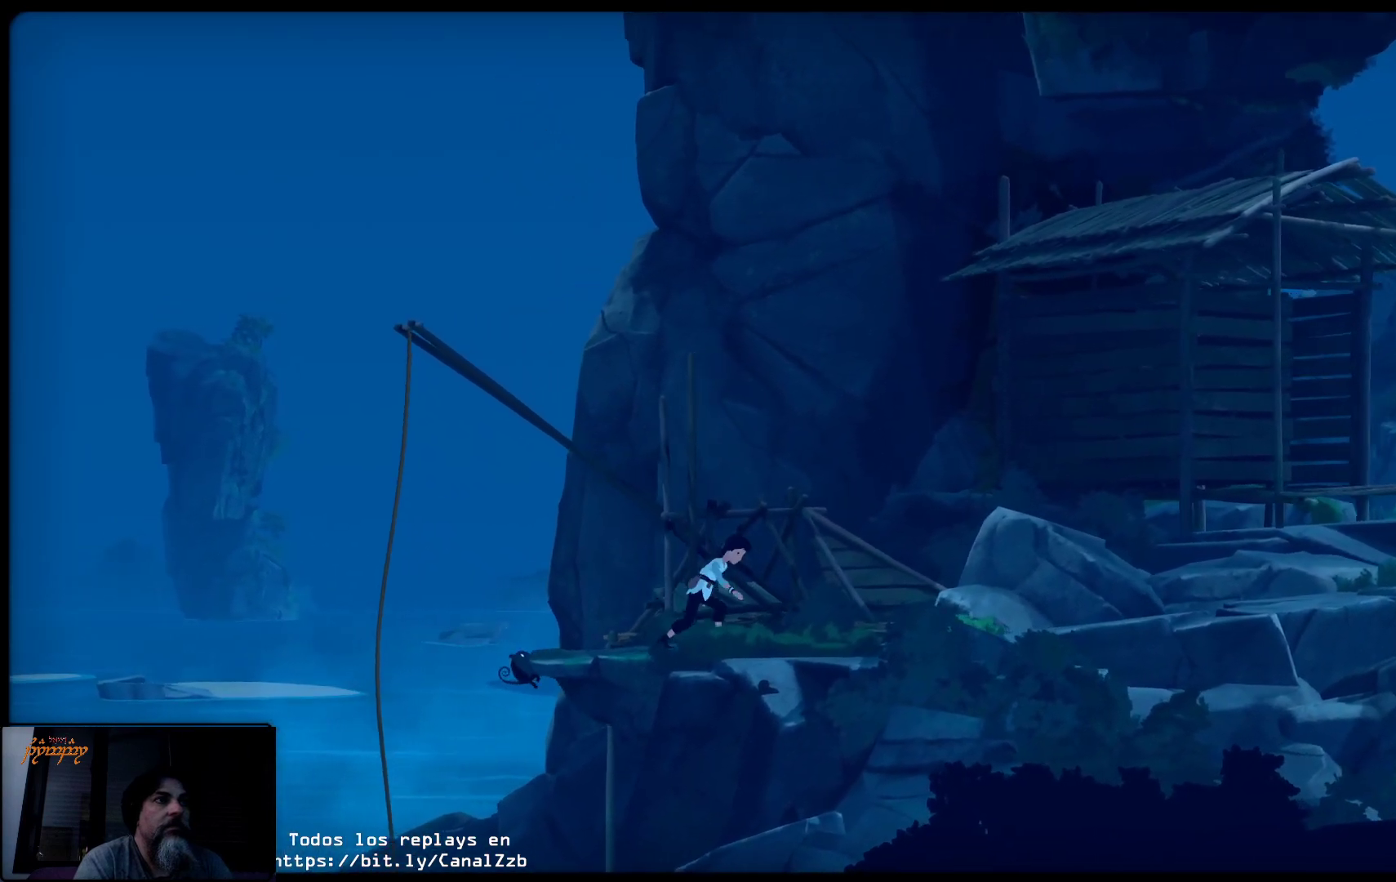
{"buttons": [], "left_stick": "up-right", "right_stick": "center", "events": []}
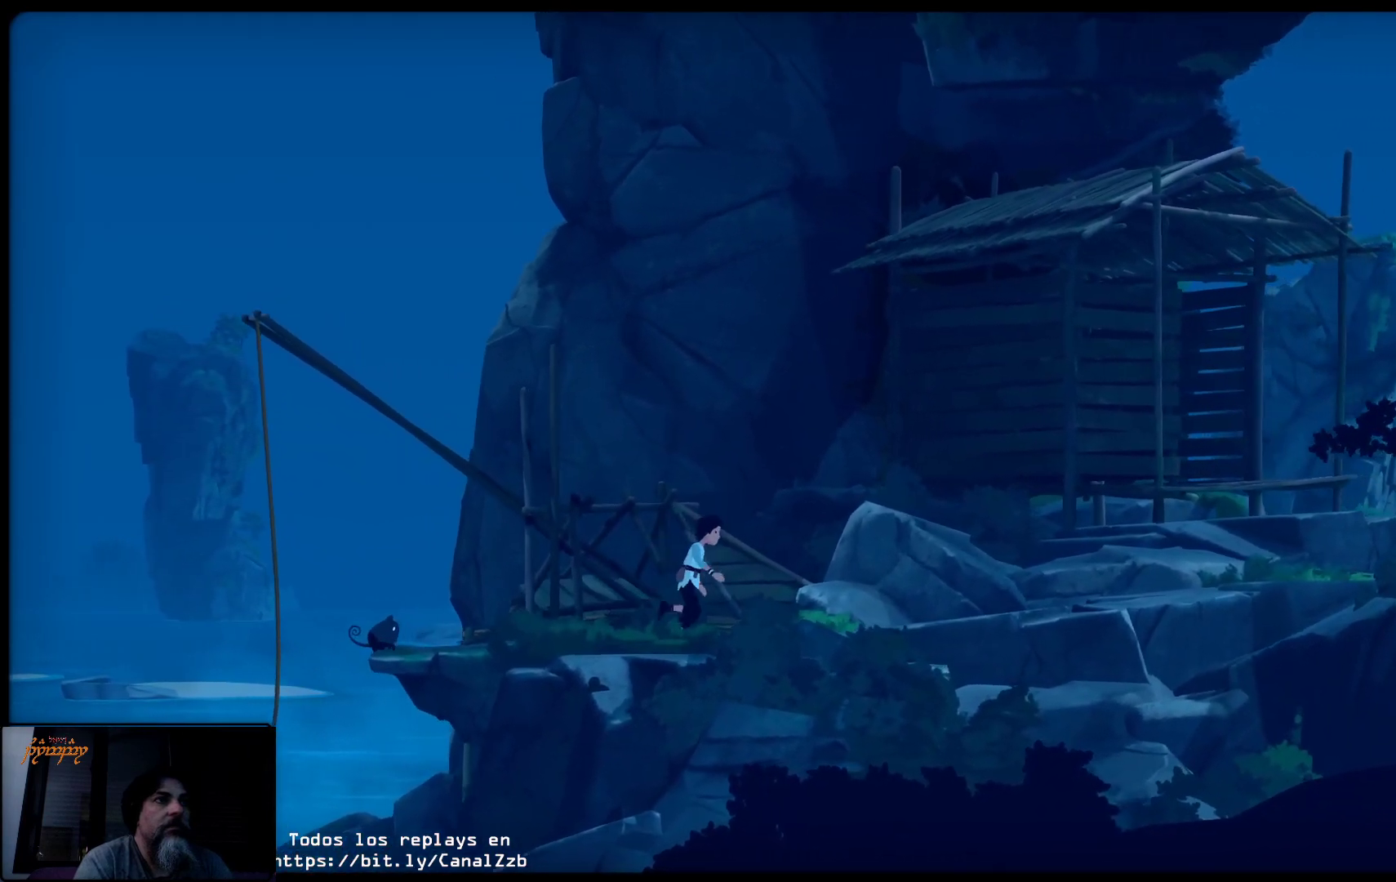
{"buttons": [], "left_stick": "up-right", "right_stick": "center", "events": []}
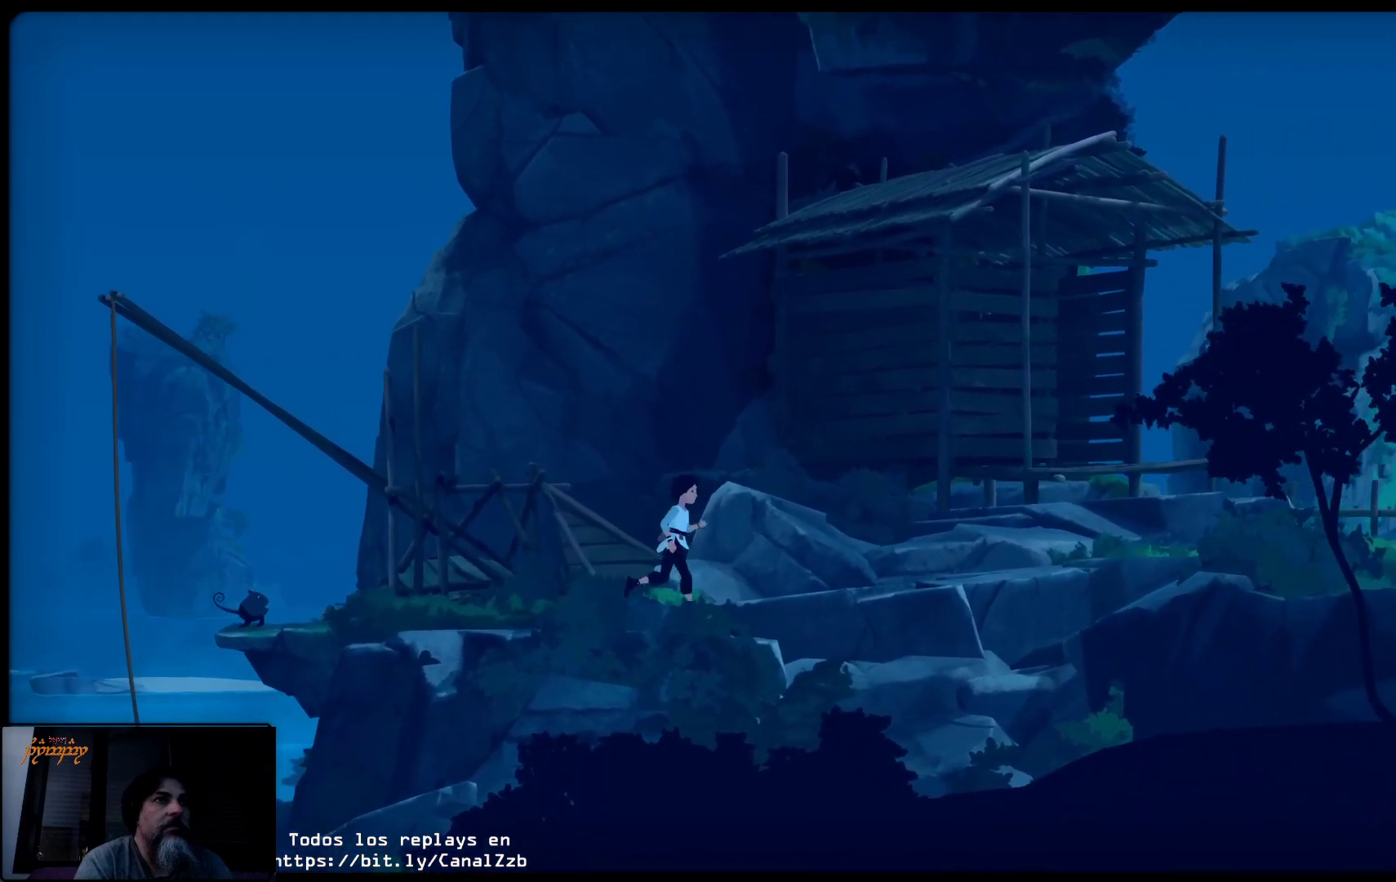
{"buttons": [], "left_stick": "up-right", "right_stick": "center", "events": []}
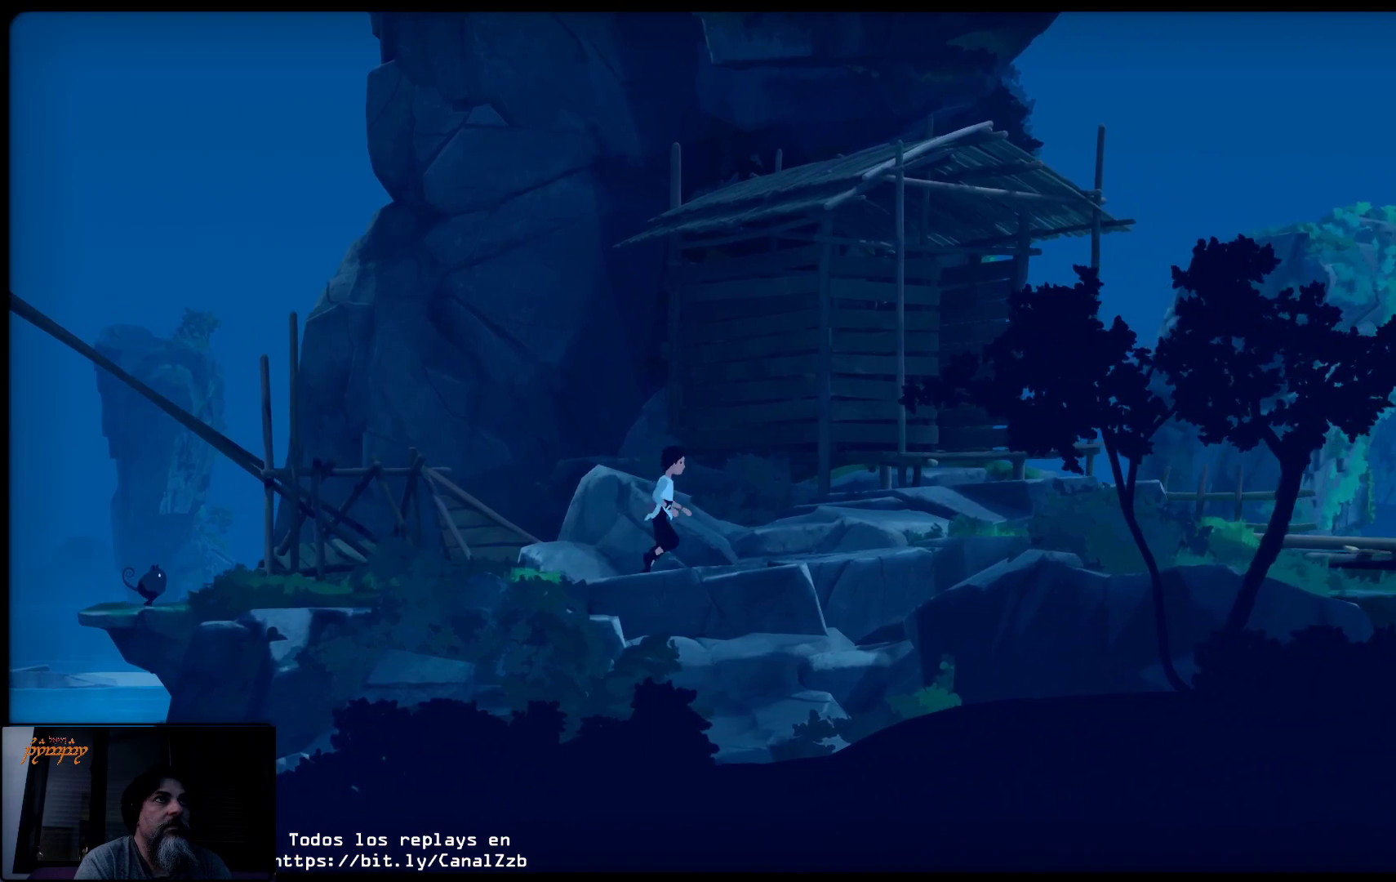
{"buttons": [], "left_stick": "up-right", "right_stick": "center", "events": []}
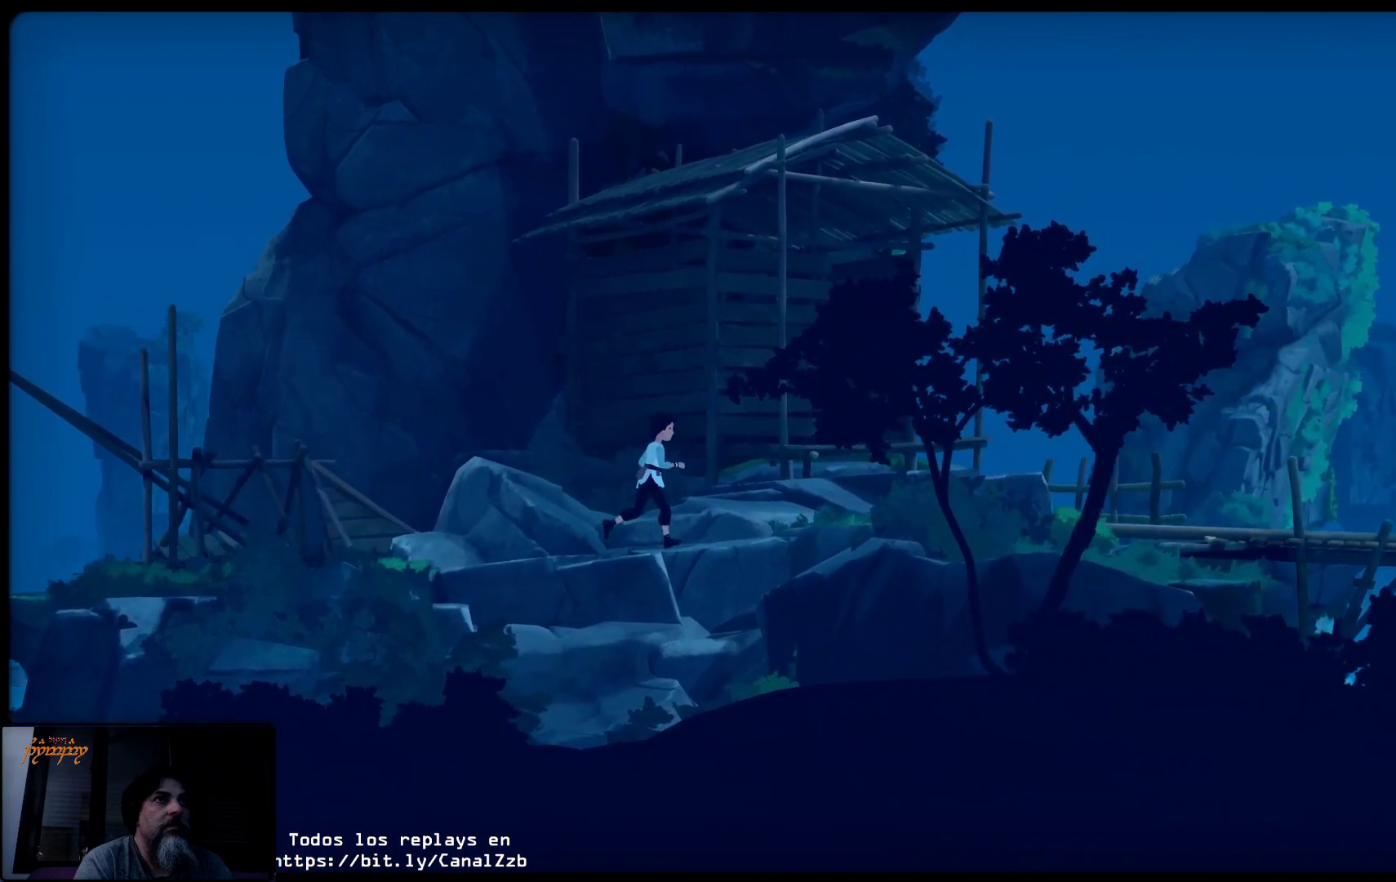
{"buttons": [], "left_stick": "up-right", "right_stick": "center", "events": []}
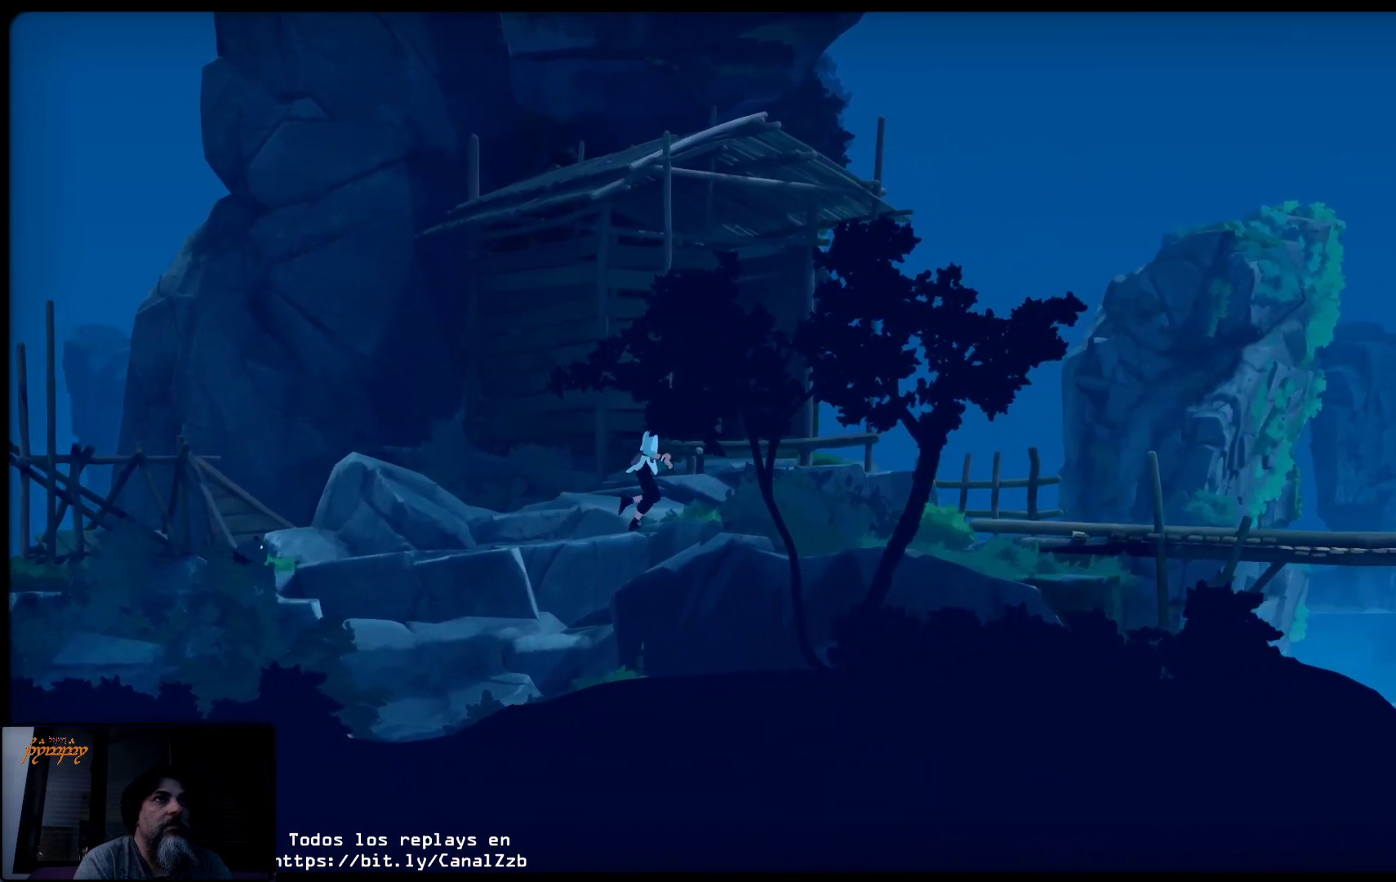
{"buttons": [], "left_stick": "up-right", "right_stick": "center", "events": []}
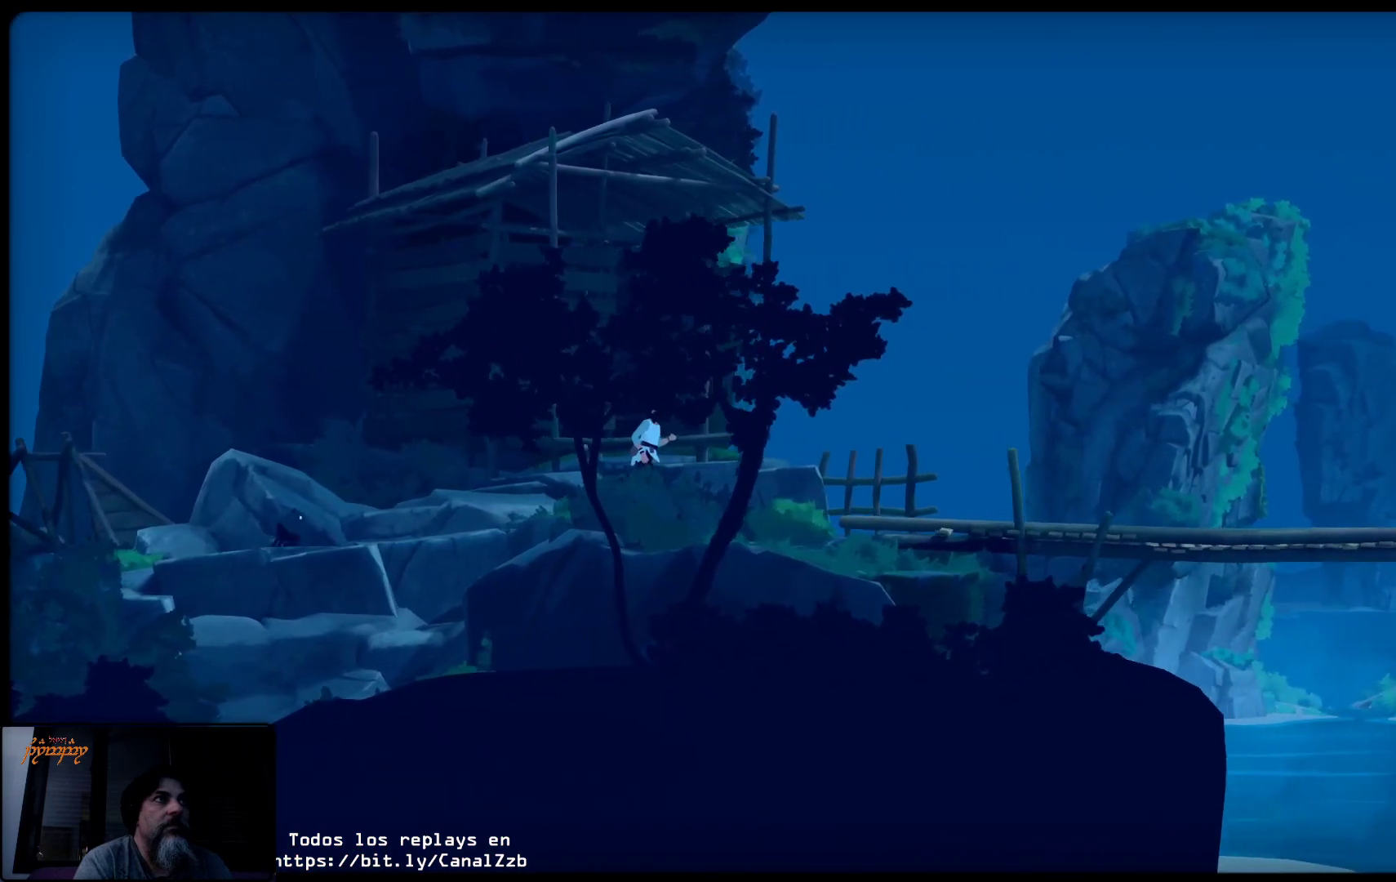
{"buttons": [], "left_stick": "up-right", "right_stick": "center", "events": []}
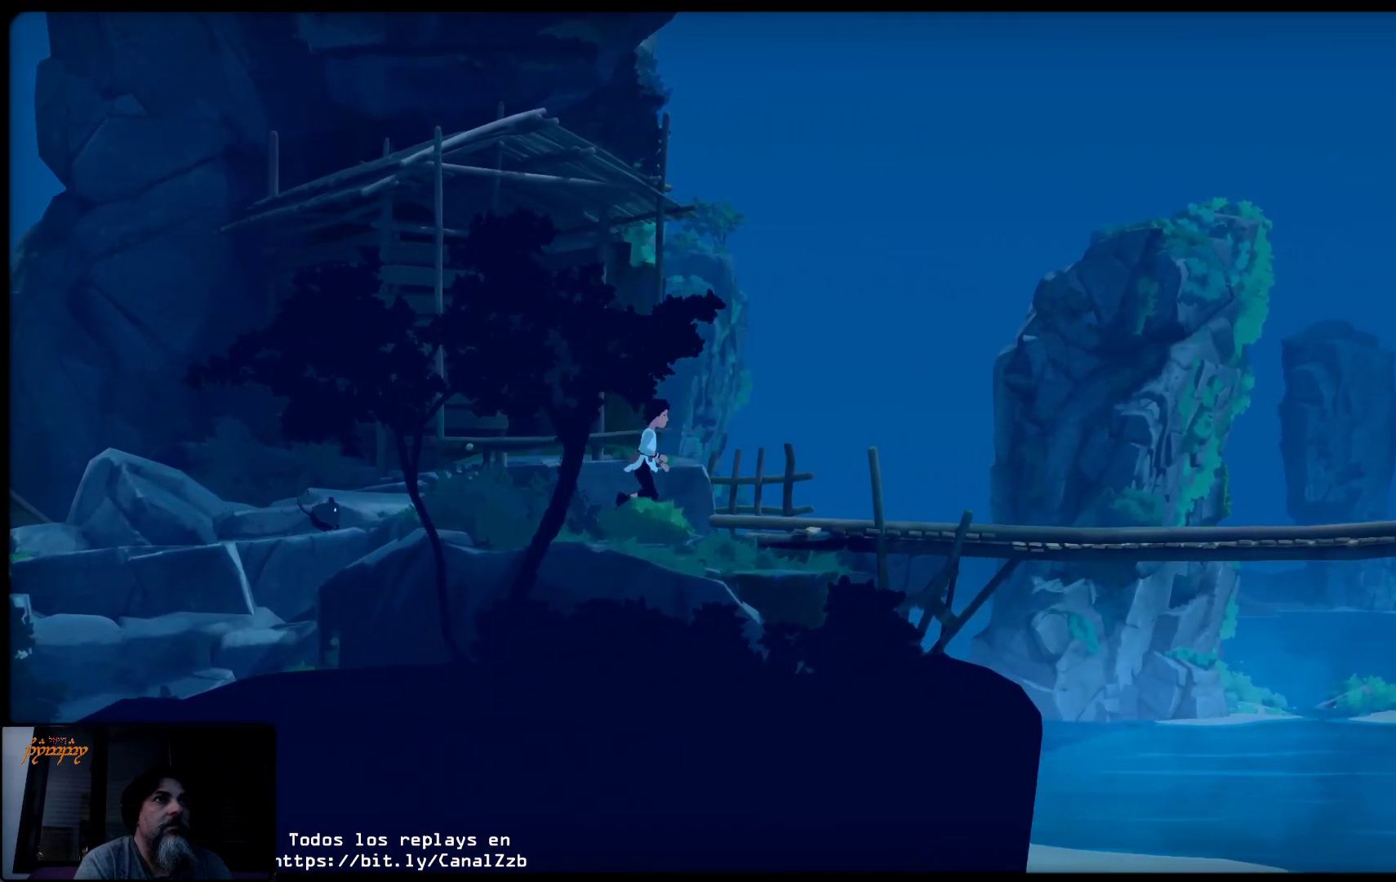
{"buttons": [], "left_stick": "up-right", "right_stick": "center", "events": []}
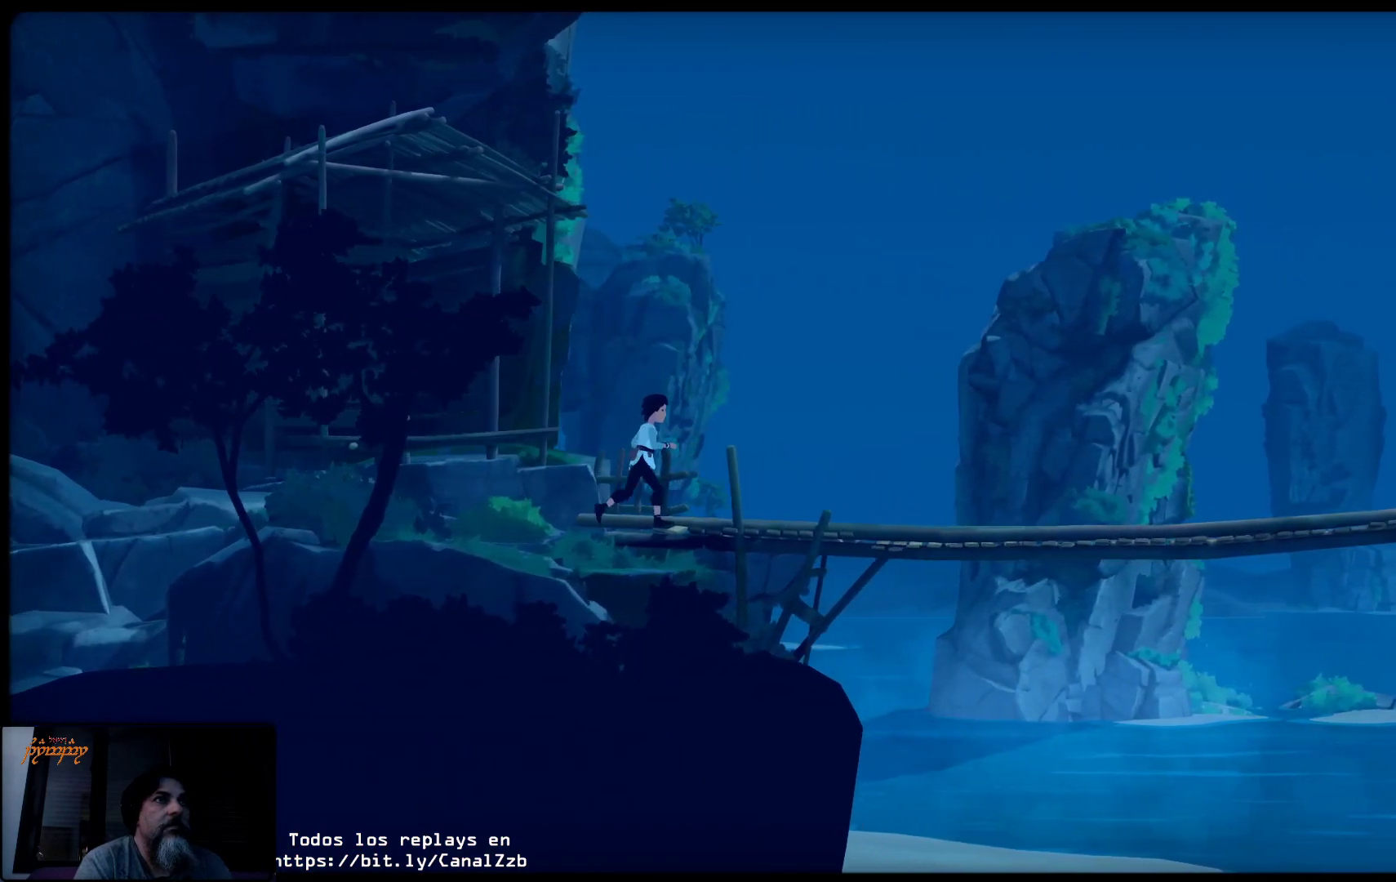
{"buttons": [], "left_stick": "up-right", "right_stick": "center", "events": []}
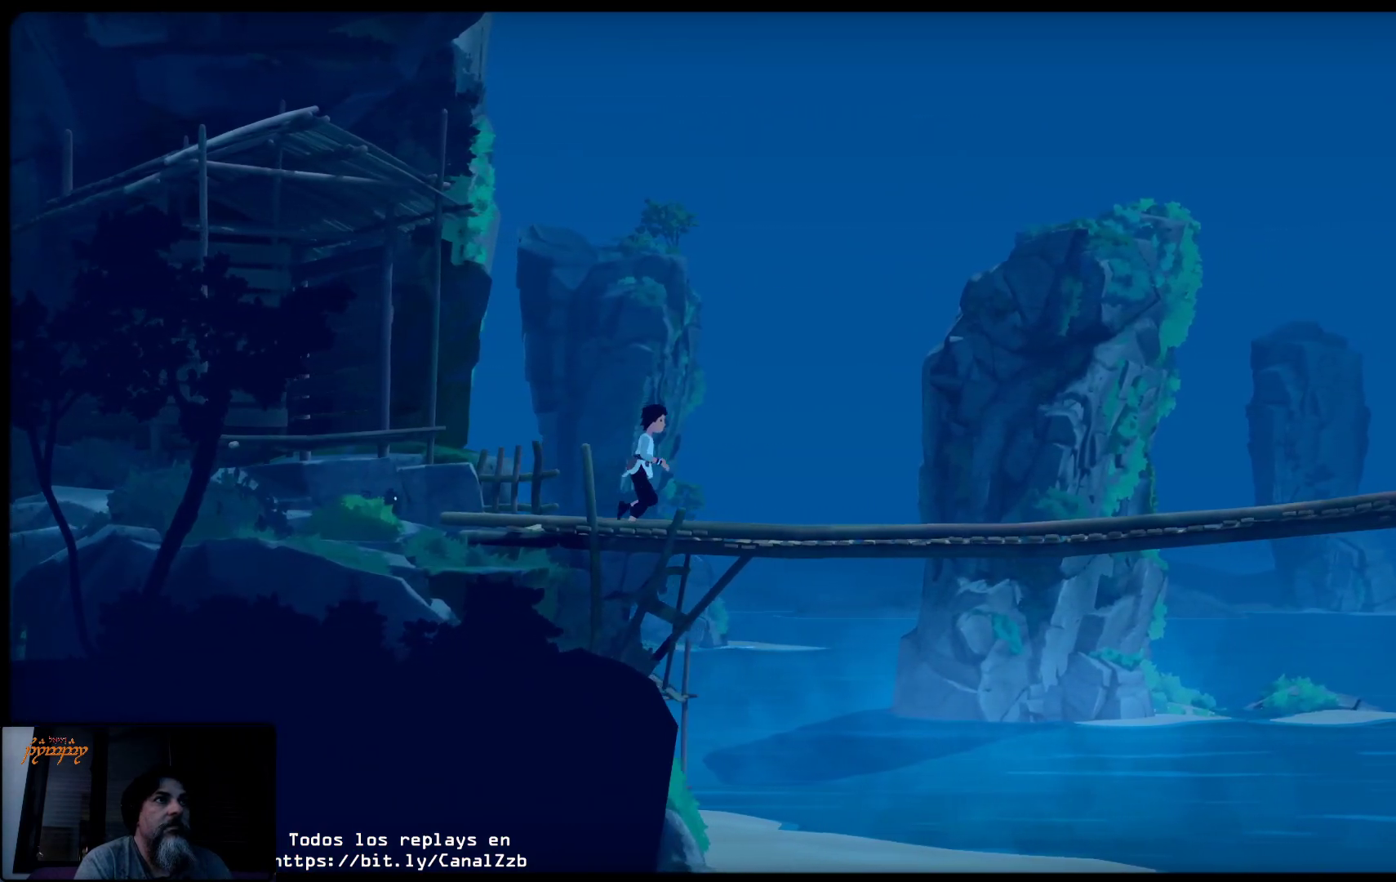
{"buttons": [], "left_stick": "up-right", "right_stick": "center", "events": []}
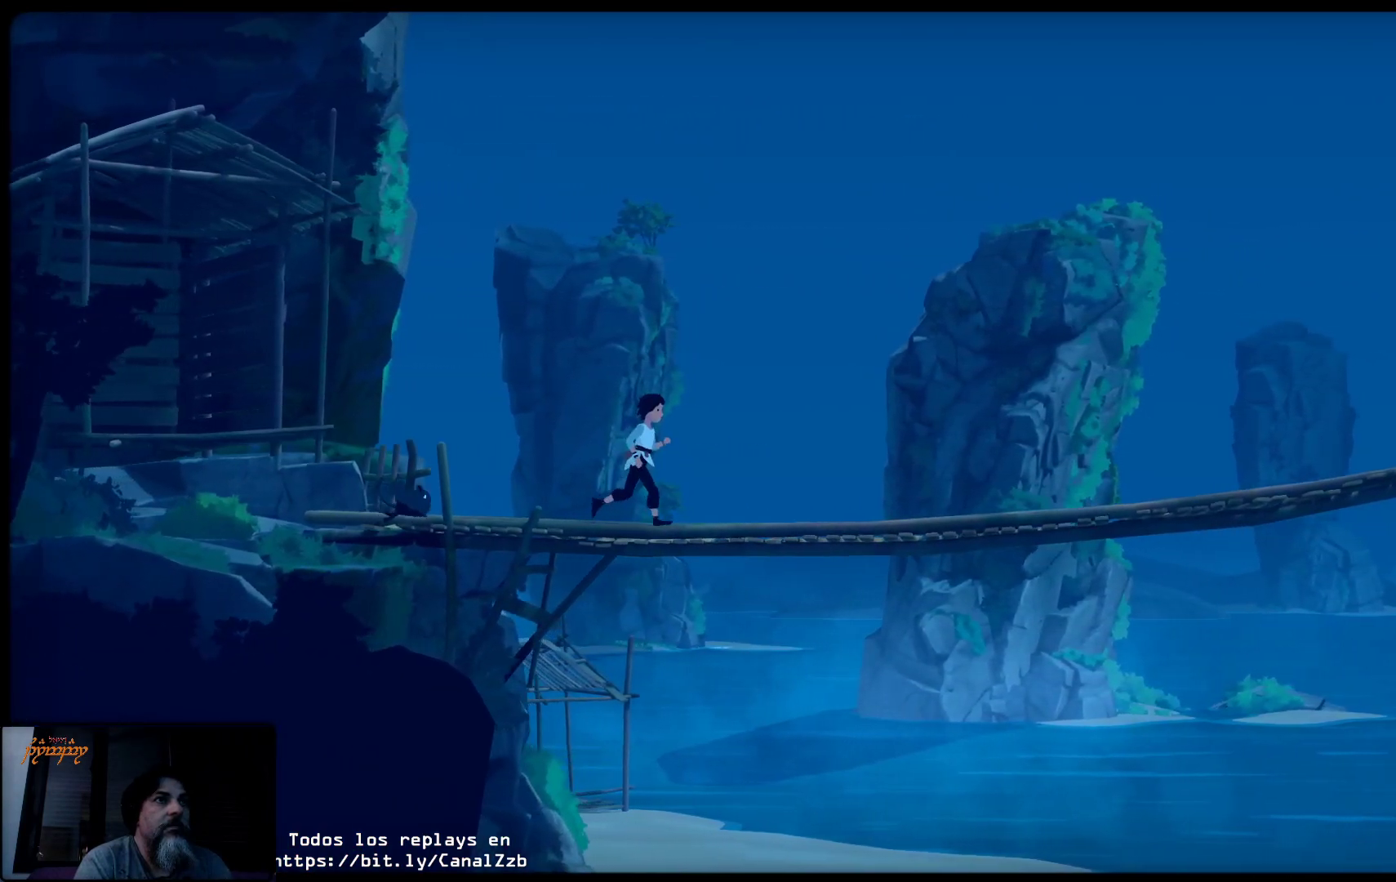
{"buttons": [], "left_stick": "up-right", "right_stick": "center", "events": []}
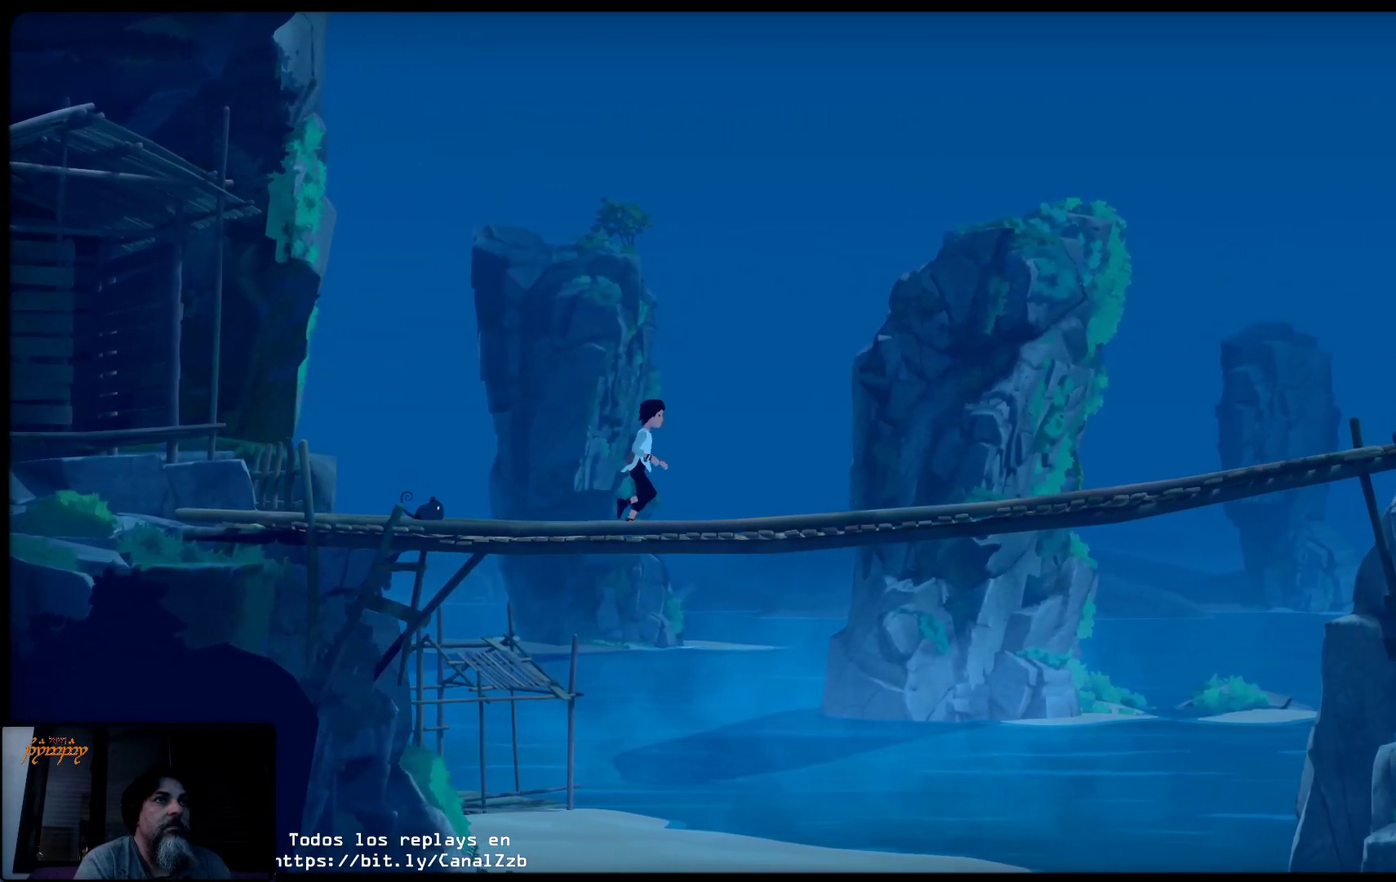
{"buttons": [], "left_stick": "up-right", "right_stick": "center", "events": []}
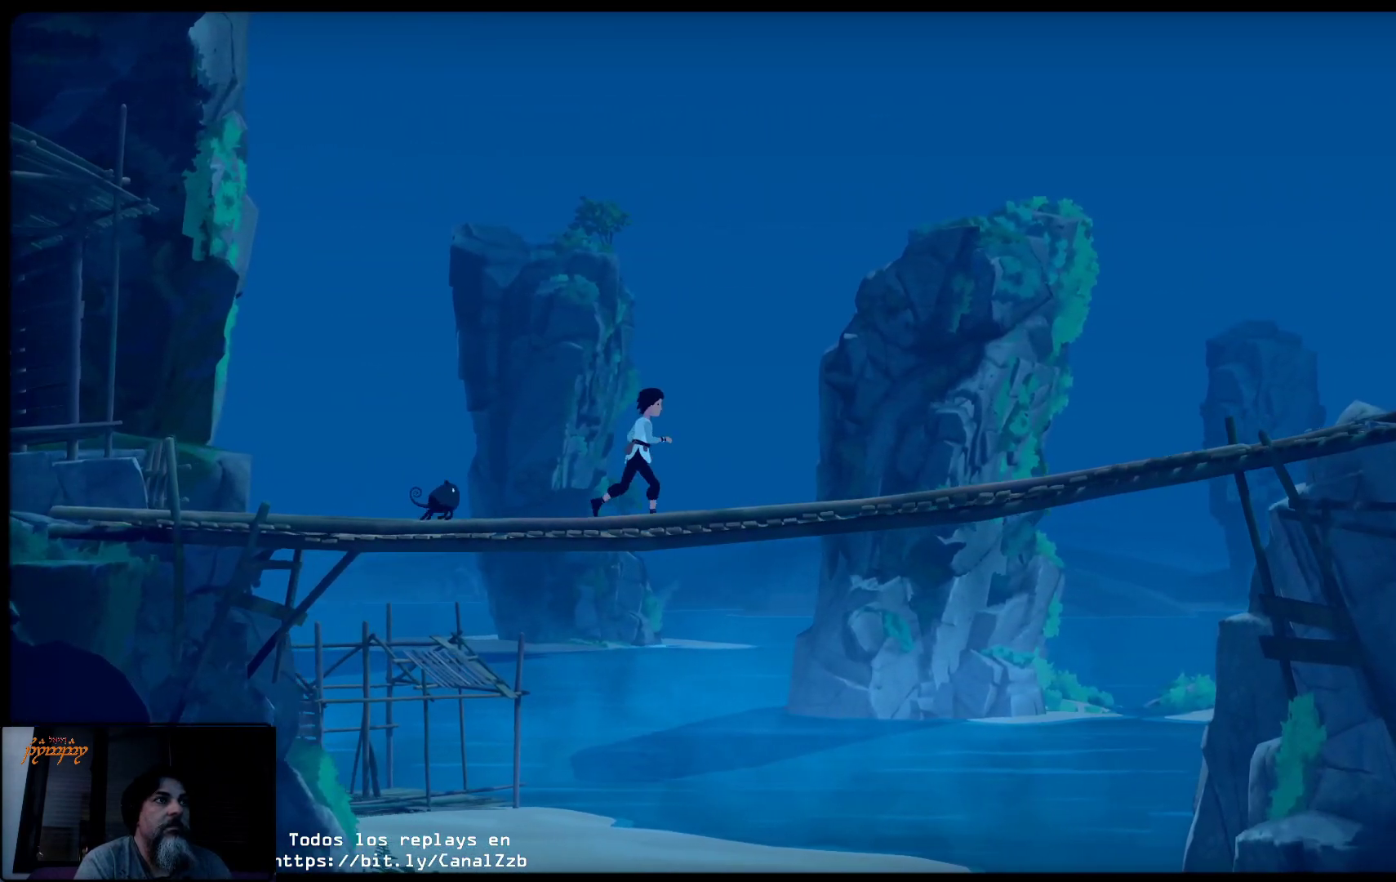
{"buttons": [], "left_stick": "up-right", "right_stick": "center", "events": []}
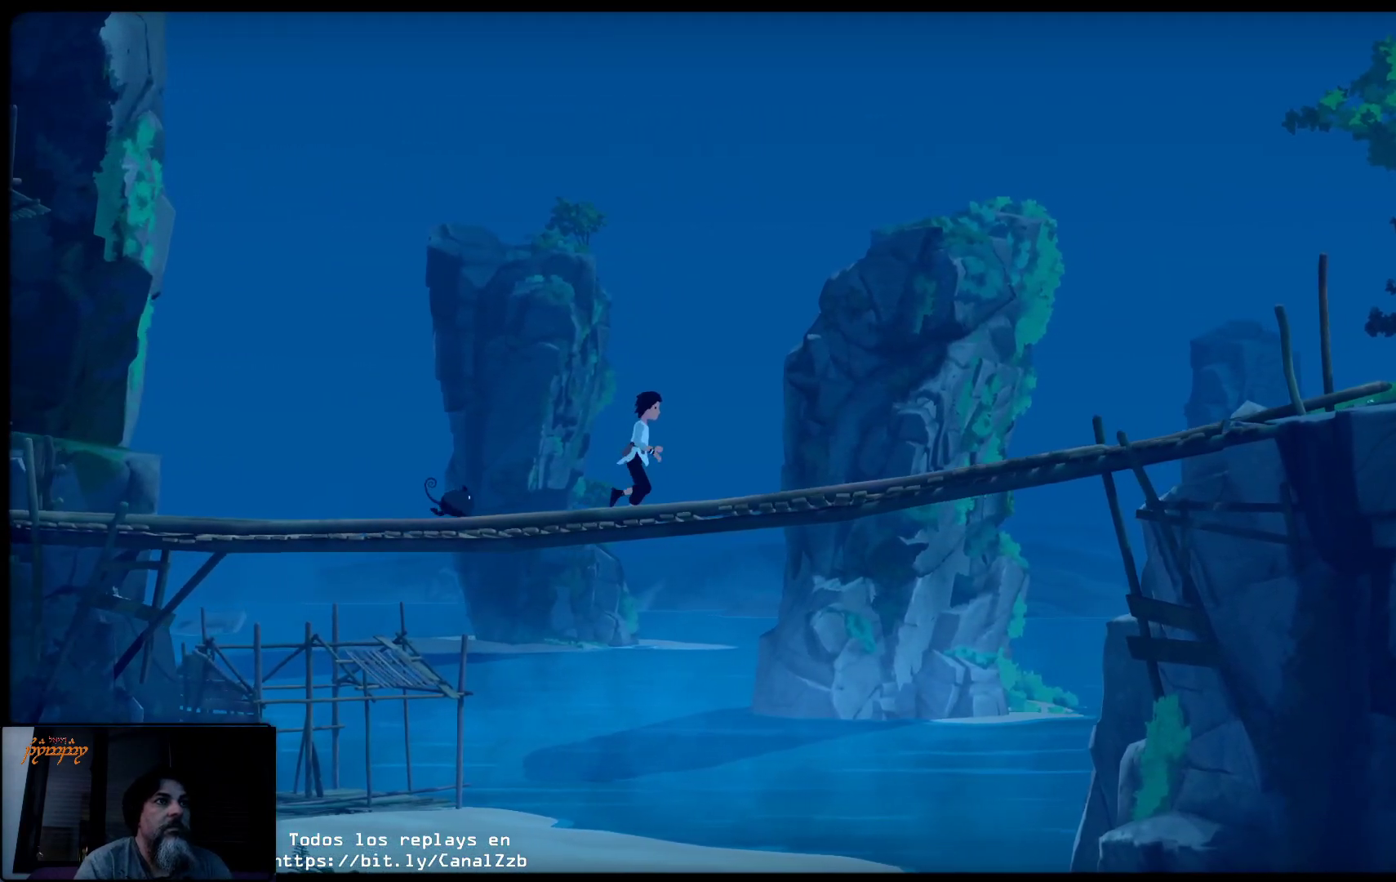
{"buttons": [], "left_stick": "up-right", "right_stick": "center", "events": []}
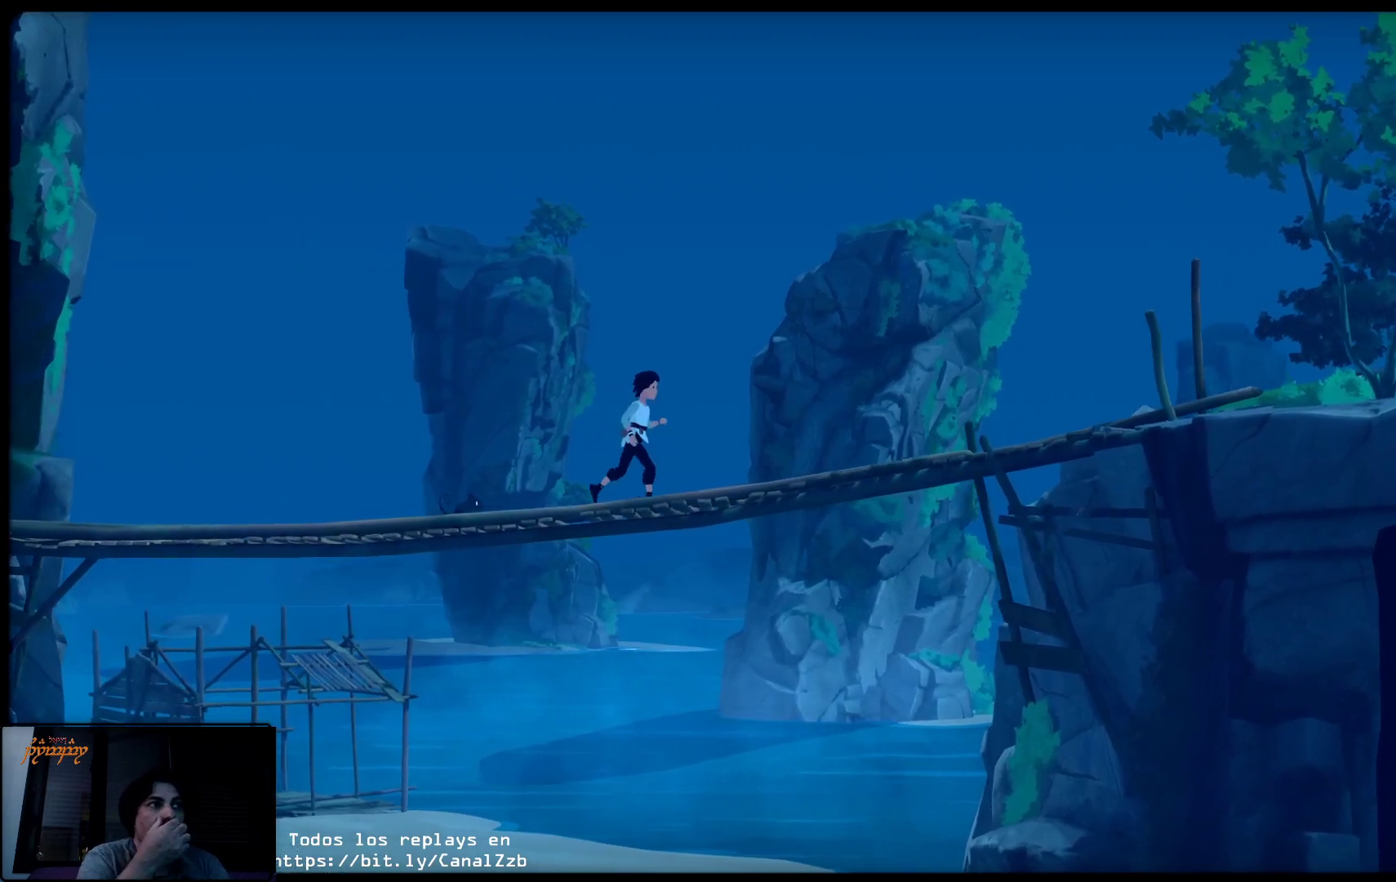
{"buttons": [], "left_stick": "up-right", "right_stick": "center", "events": []}
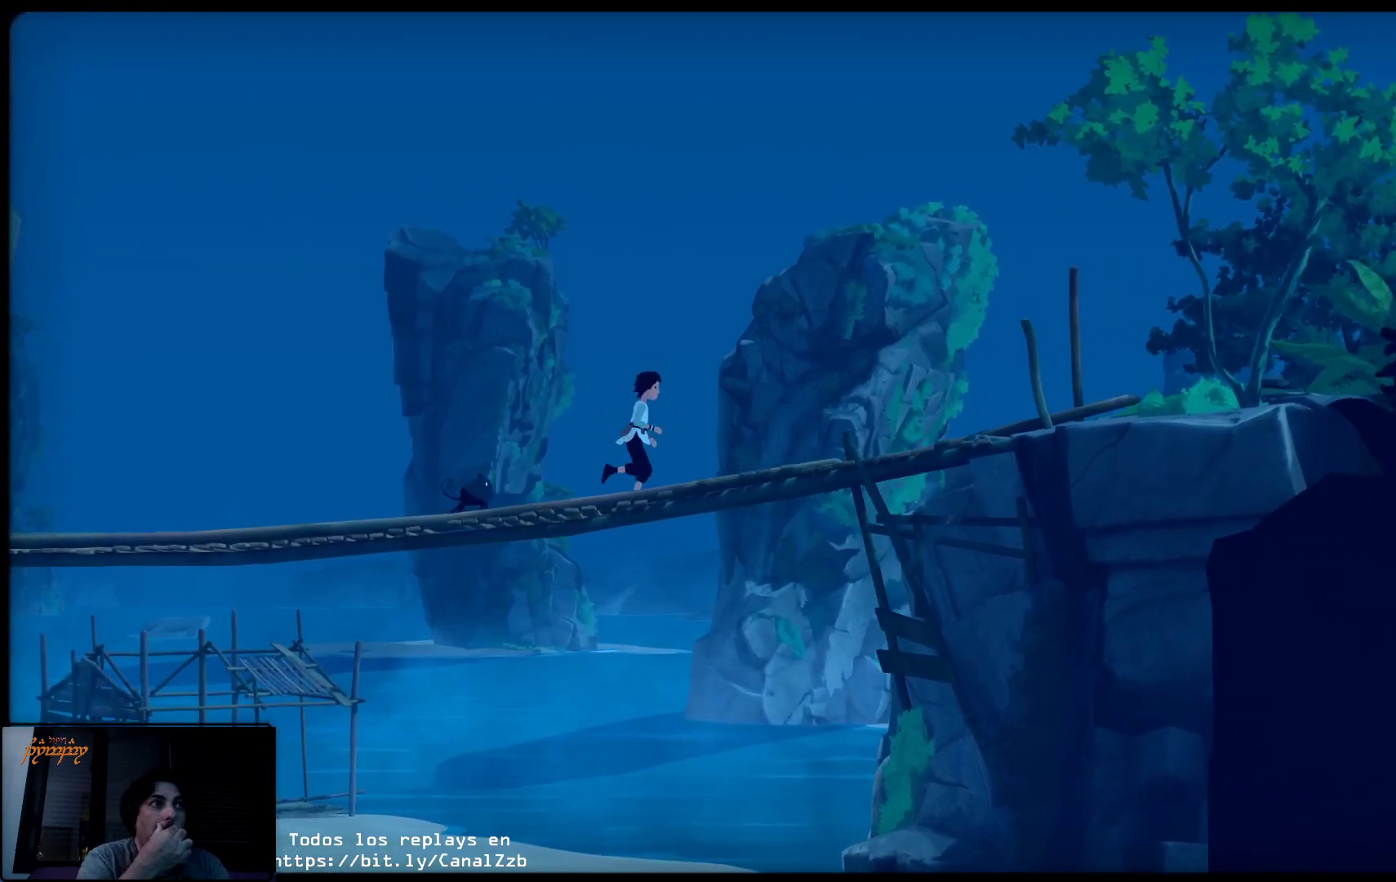
{"buttons": [], "left_stick": "up-right", "right_stick": "center", "events": []}
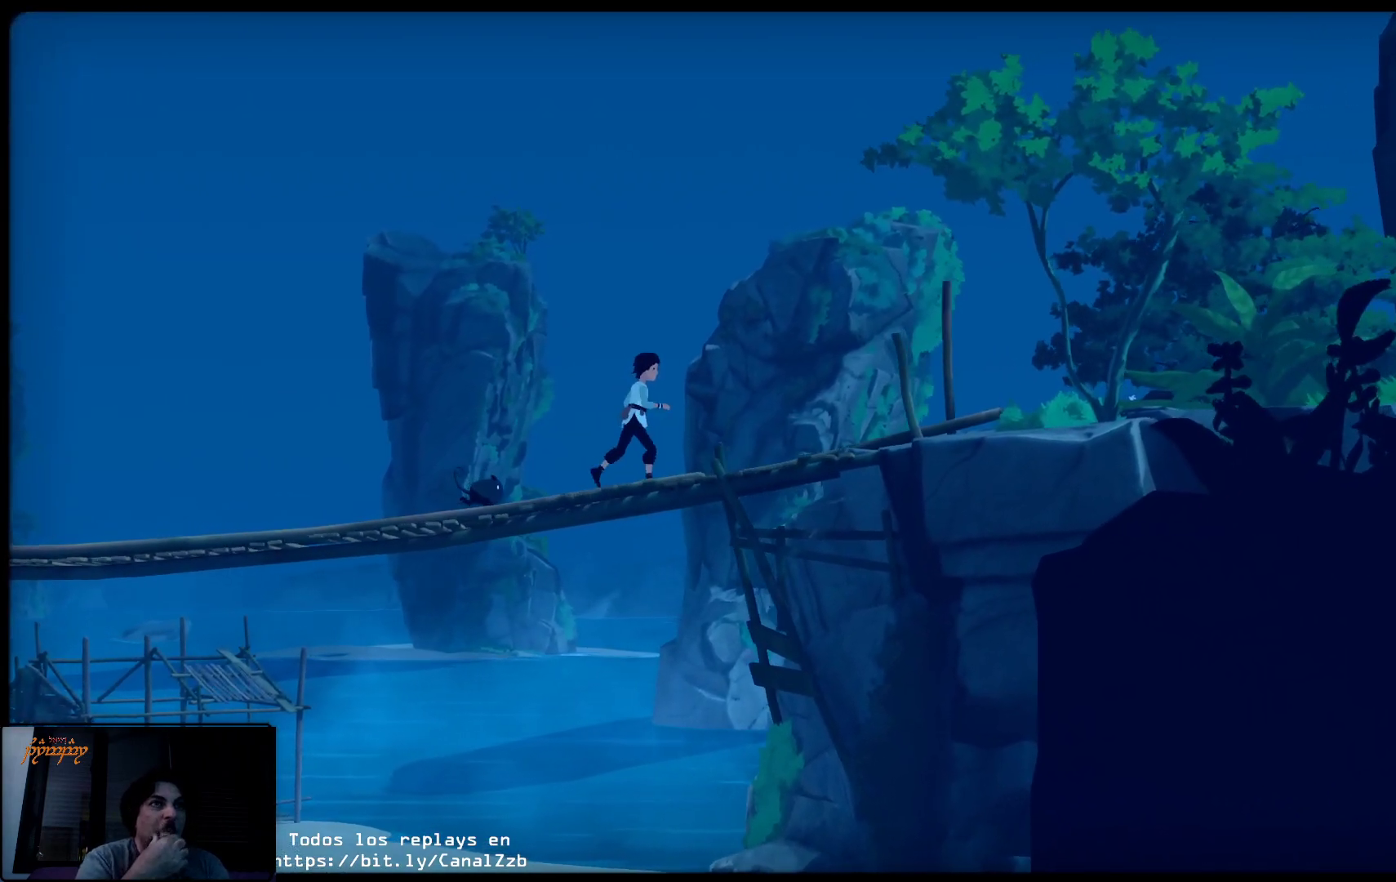
{"buttons": [], "left_stick": "up-right", "right_stick": "center", "events": []}
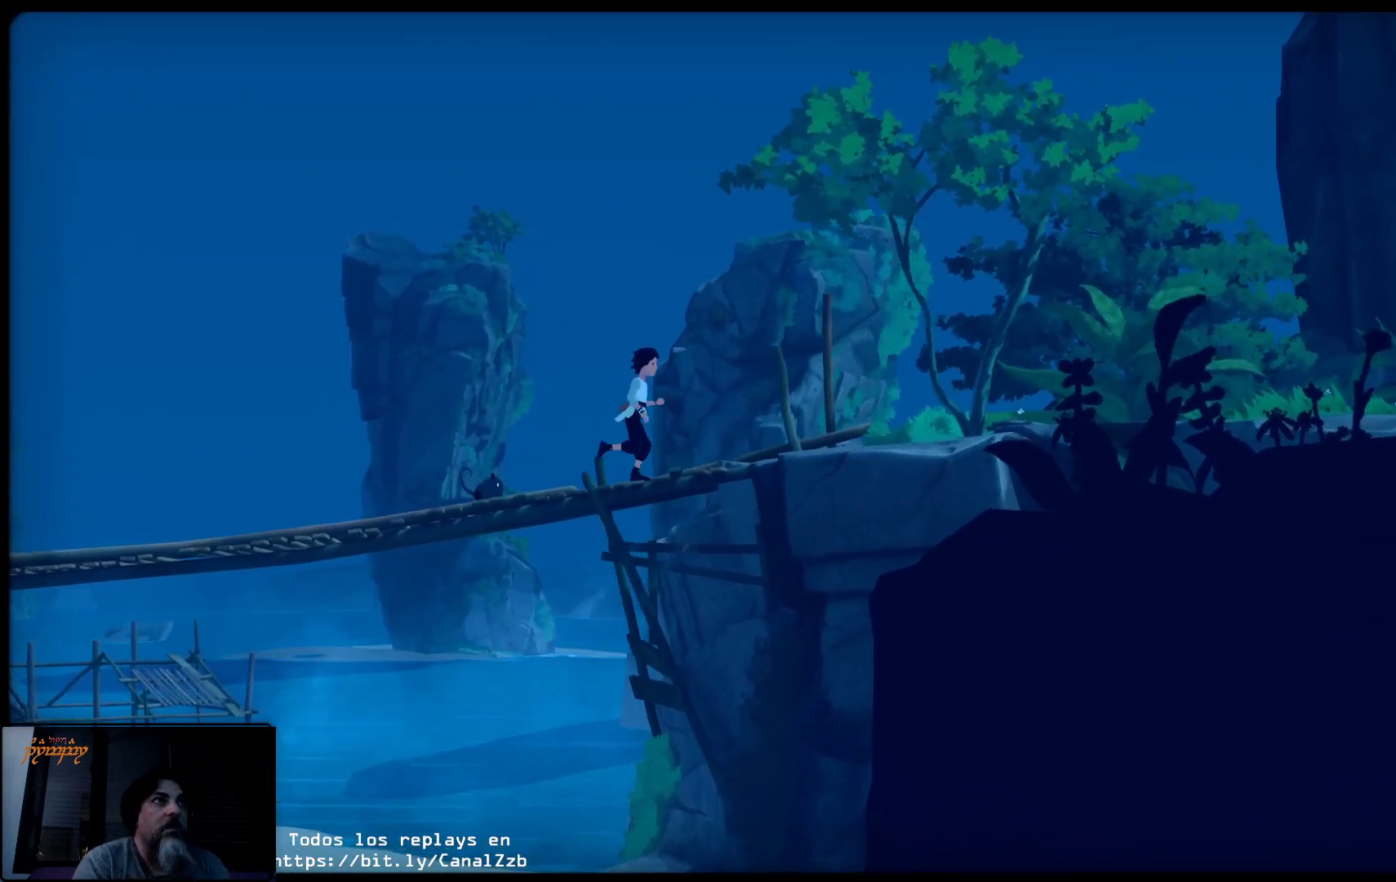
{"buttons": [], "left_stick": "up-right", "right_stick": "center", "events": []}
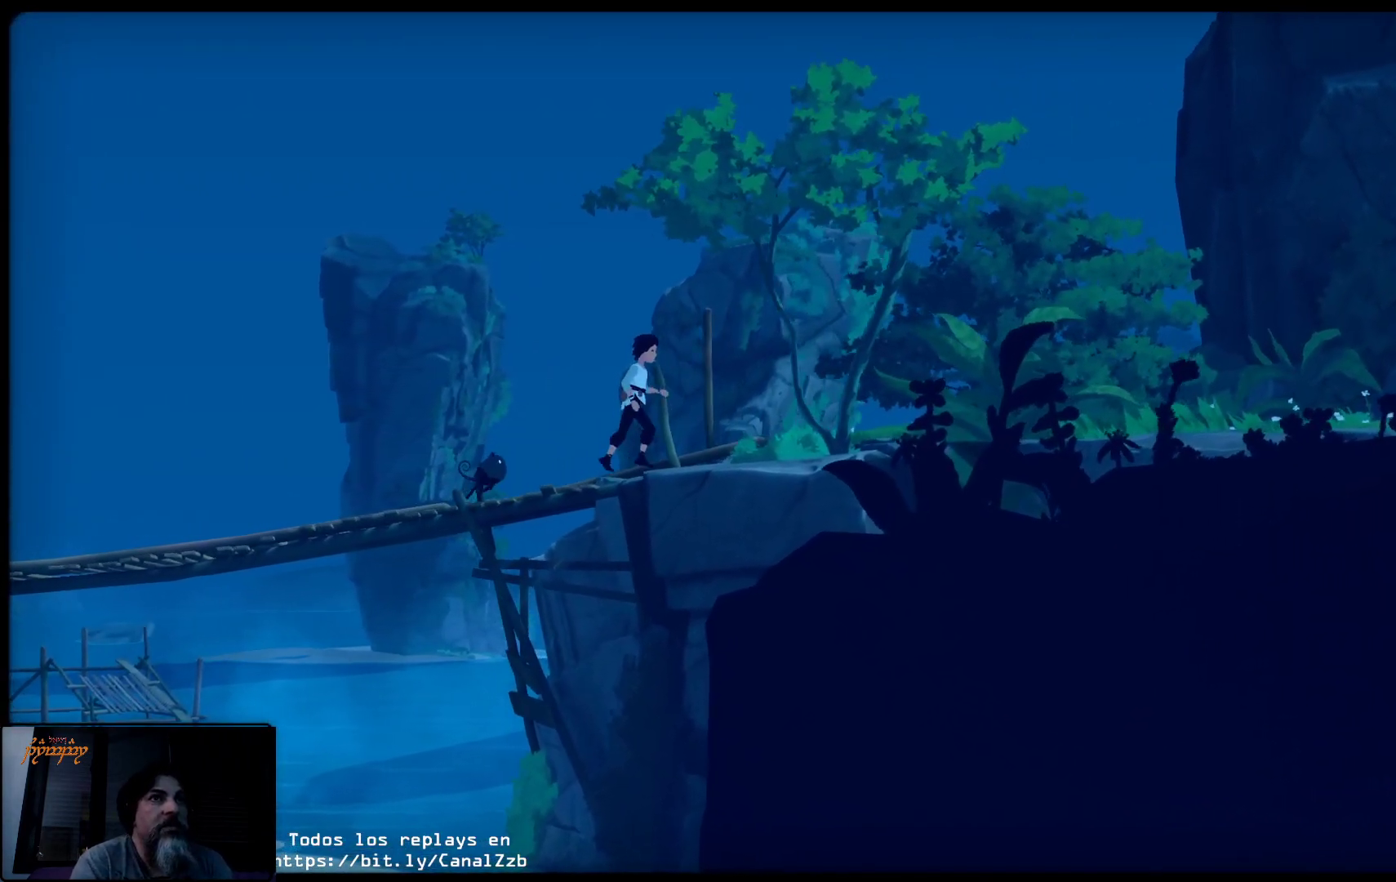
{"buttons": [], "left_stick": "up-right", "right_stick": "center", "events": []}
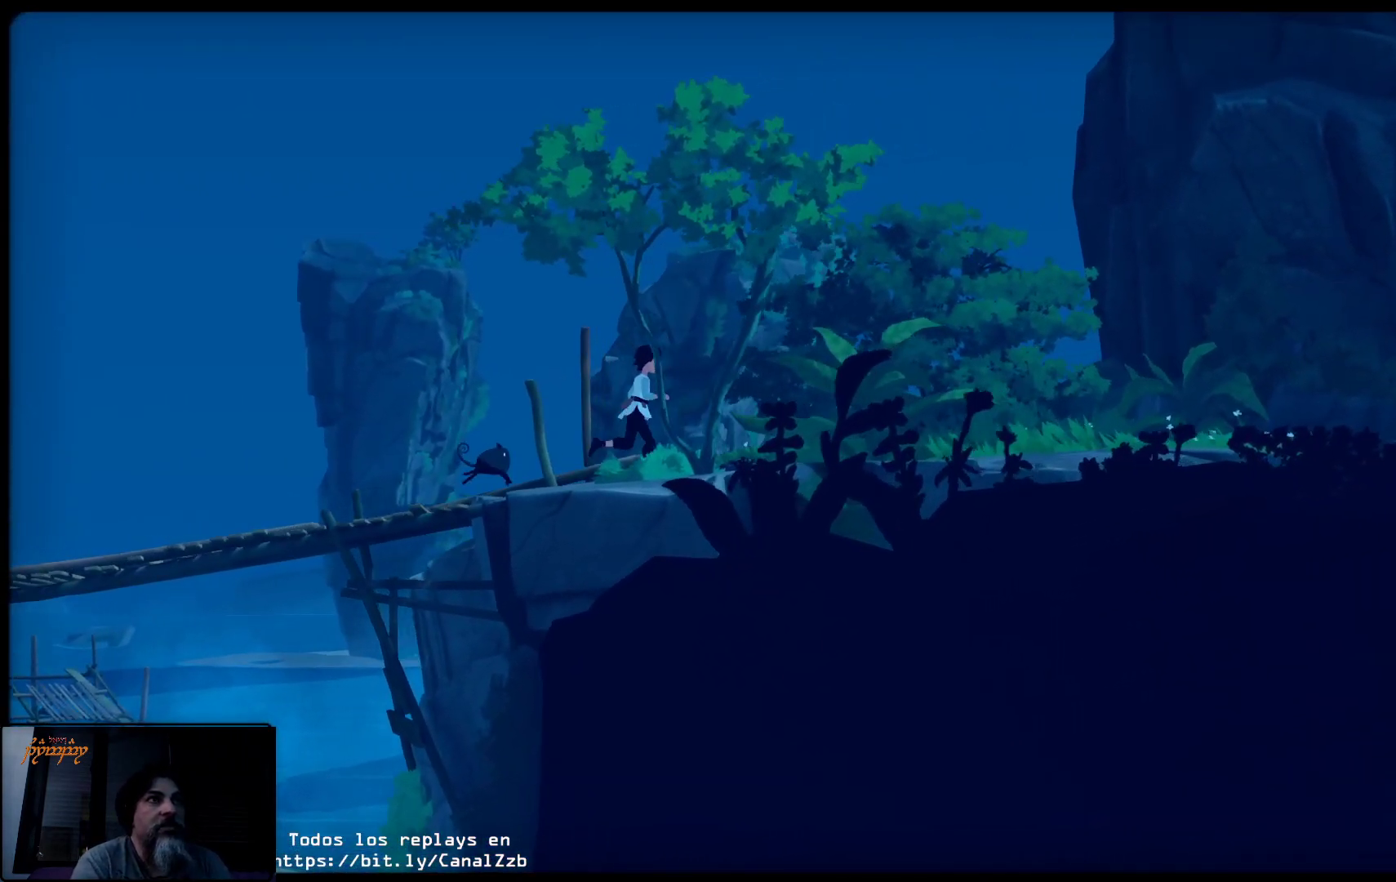
{"buttons": [], "left_stick": "up-right", "right_stick": "center", "events": []}
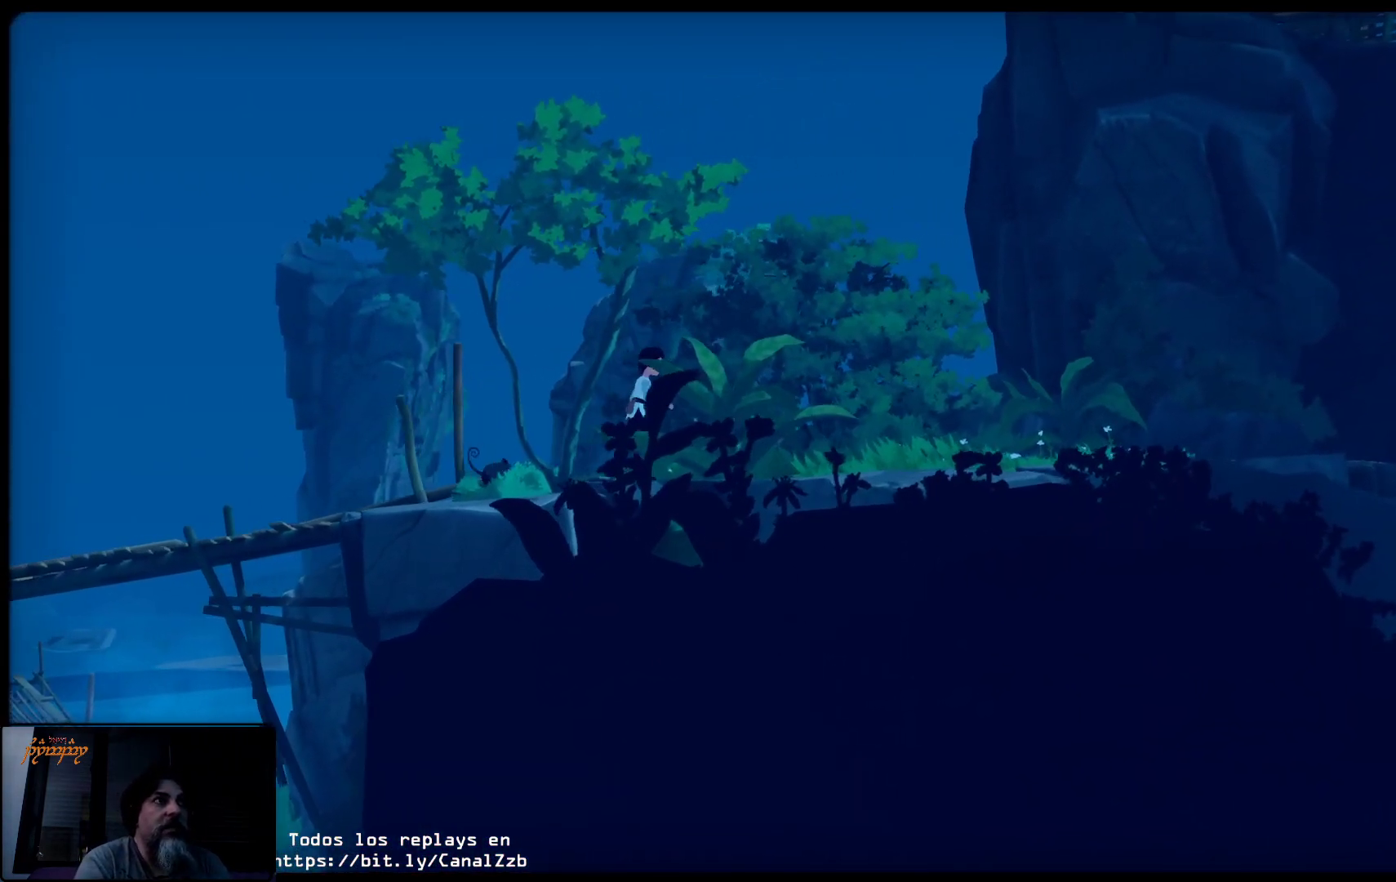
{"buttons": [], "left_stick": "up-right", "right_stick": "center", "events": []}
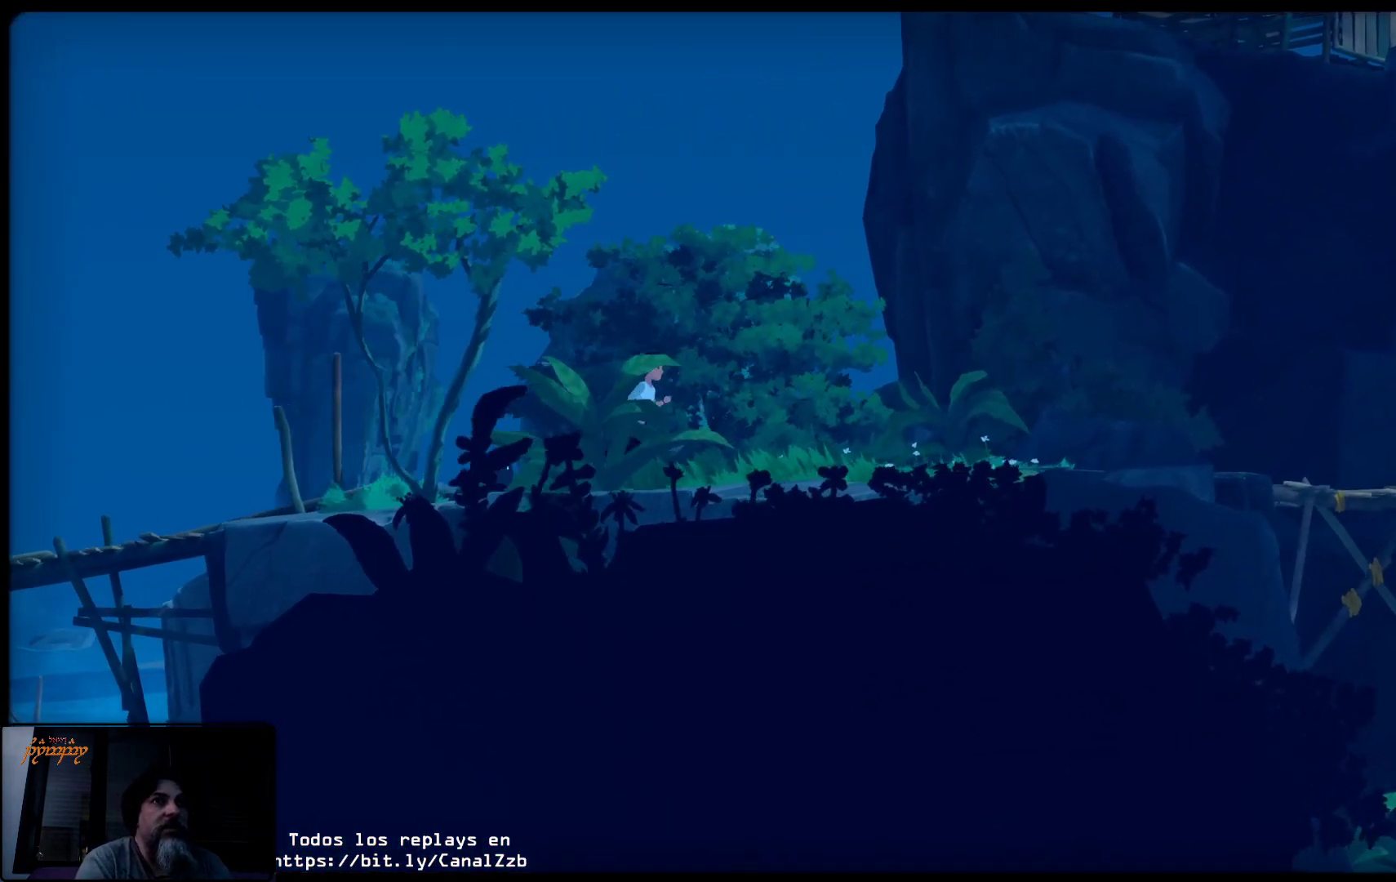
{"buttons": [], "left_stick": "up-right", "right_stick": "center", "events": []}
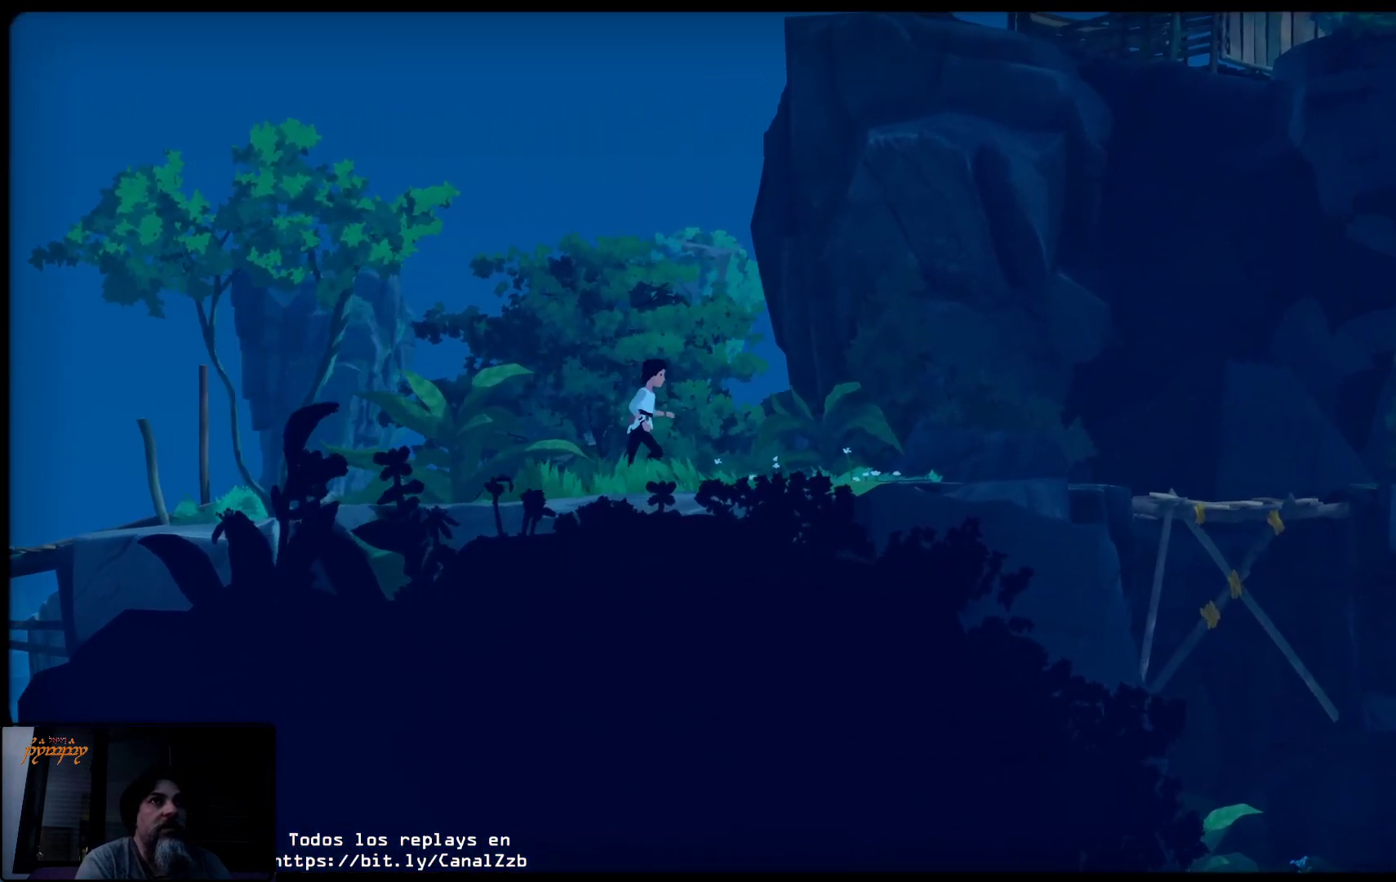
{"buttons": [], "left_stick": "up-right", "right_stick": "center", "events": []}
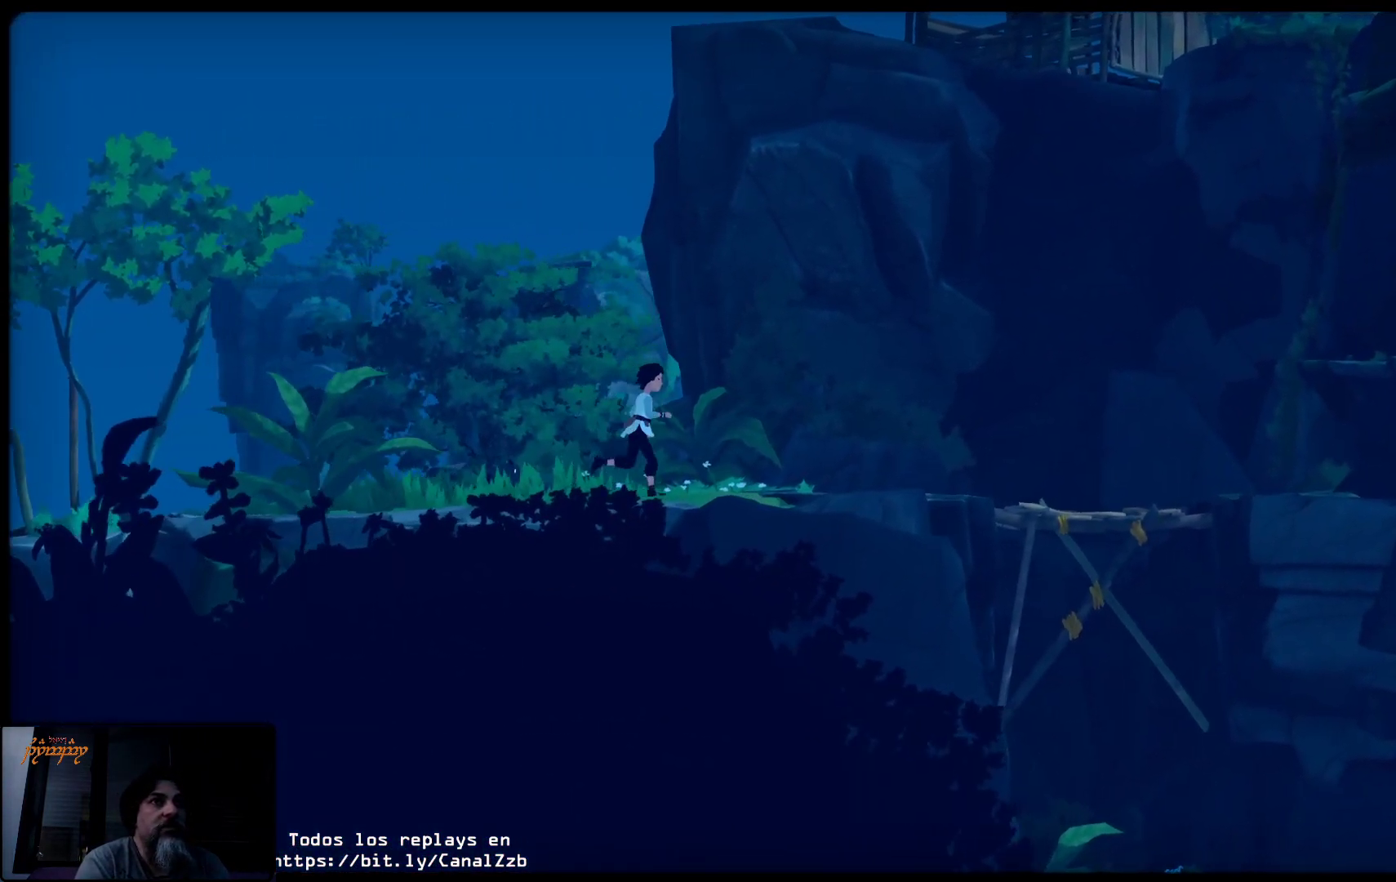
{"buttons": [], "left_stick": "up-right", "right_stick": "center", "events": []}
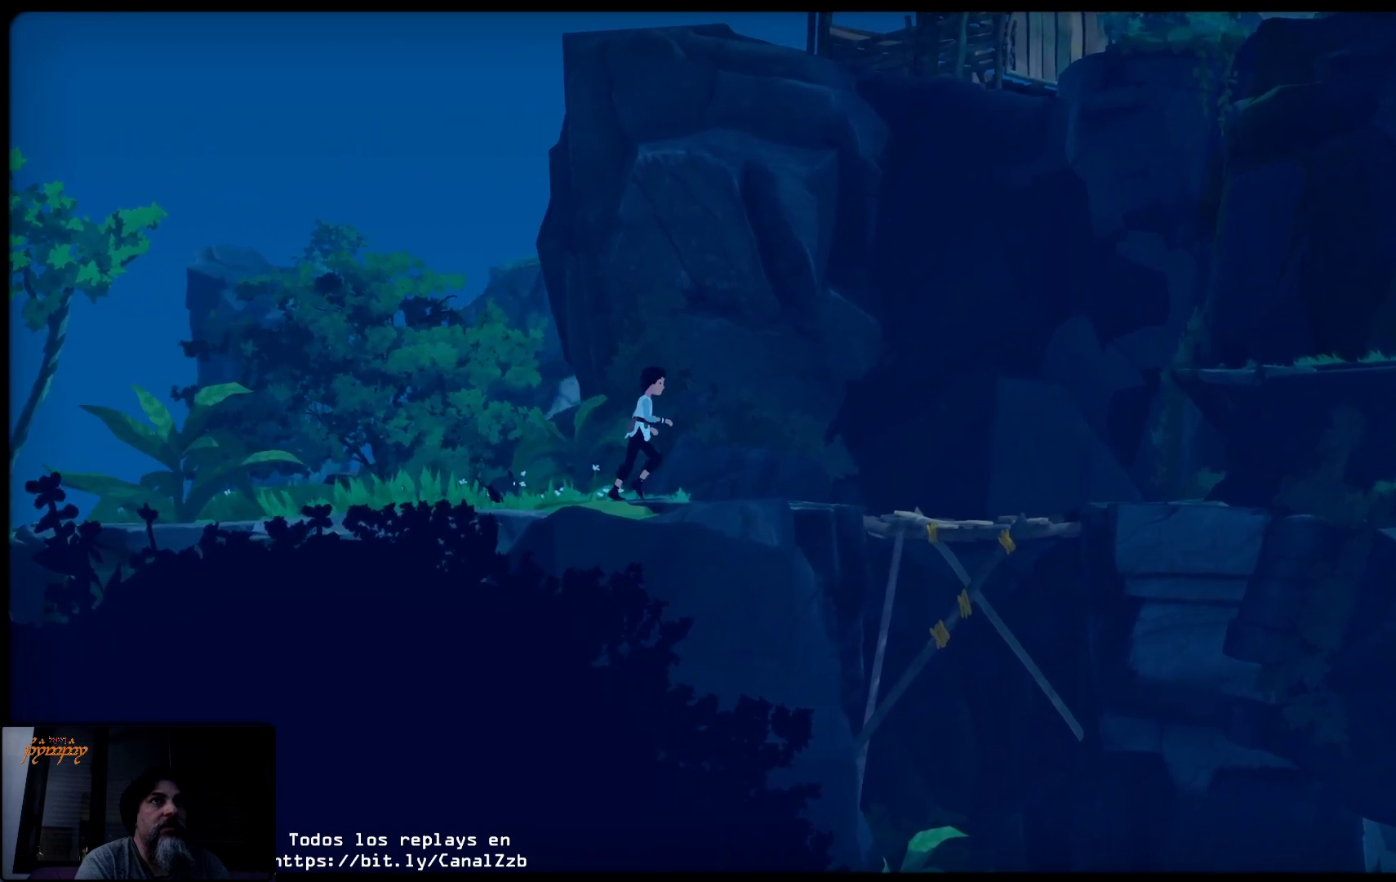
{"buttons": [], "left_stick": "up-right", "right_stick": "center", "events": []}
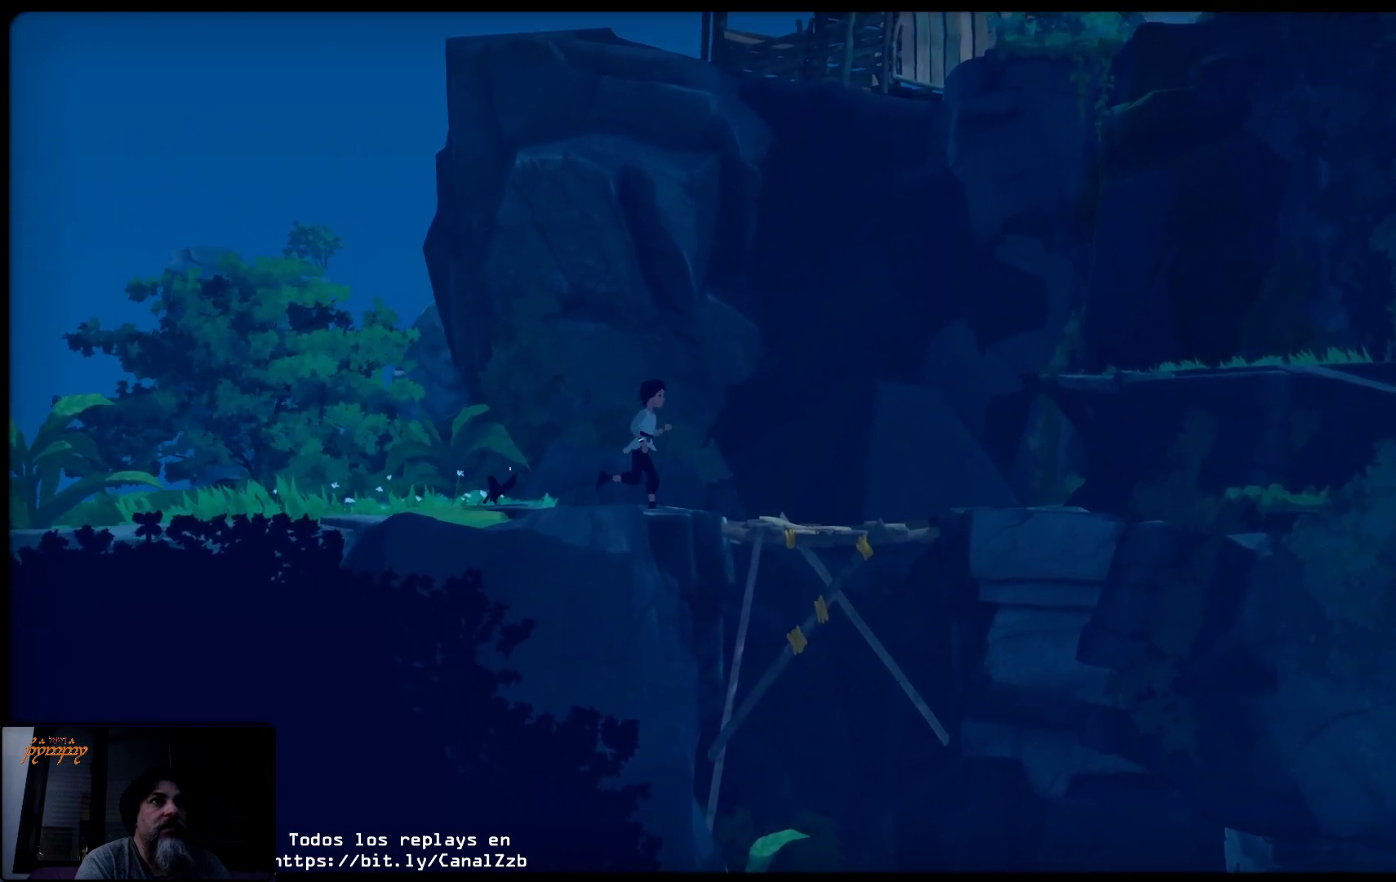
{"buttons": [], "left_stick": "up-right", "right_stick": "center", "events": []}
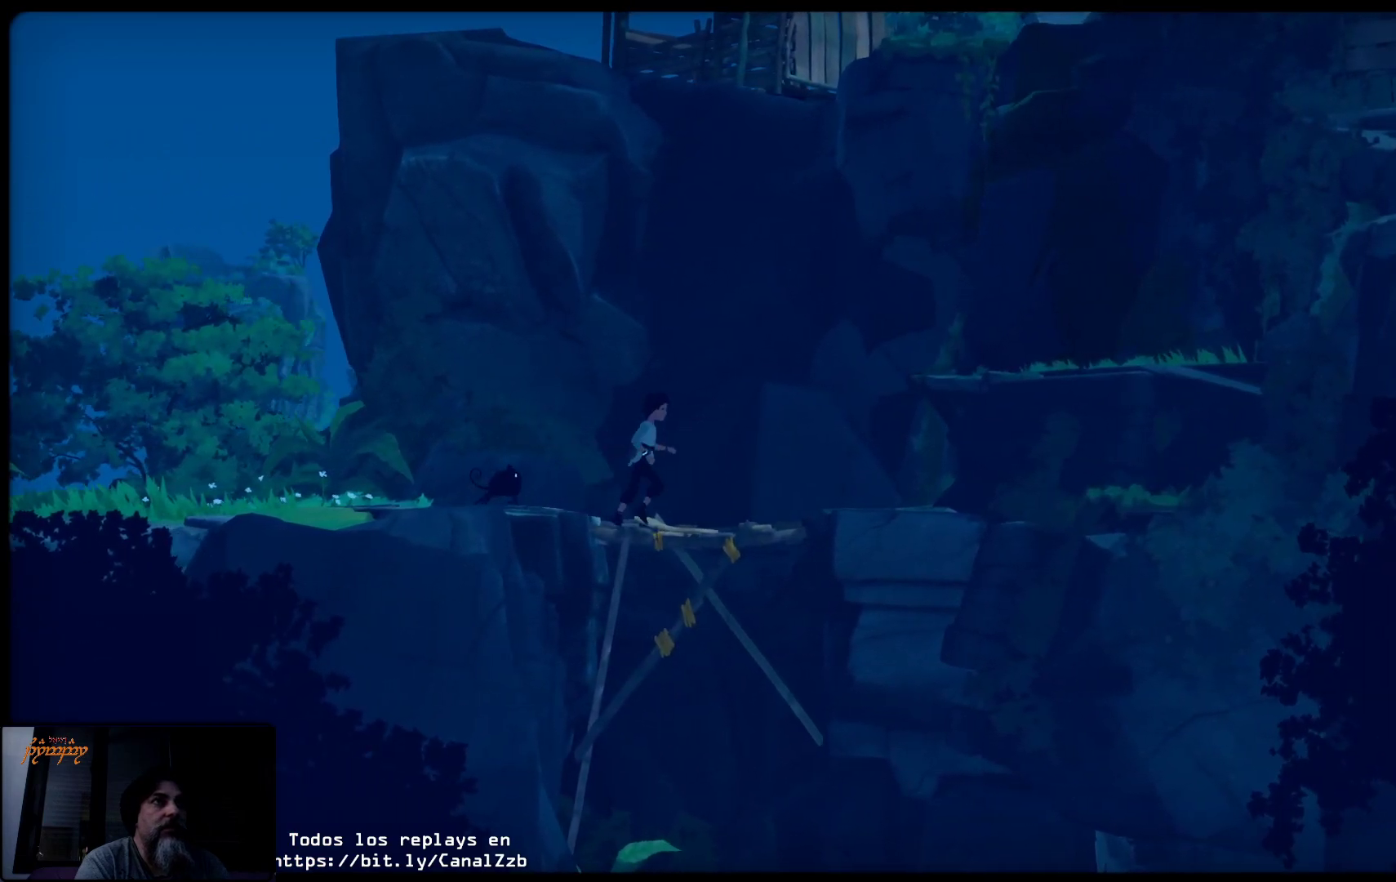
{"buttons": ["A"], "left_stick": "up-right", "right_stick": "center", "events": [[283, "A", "down"]]}
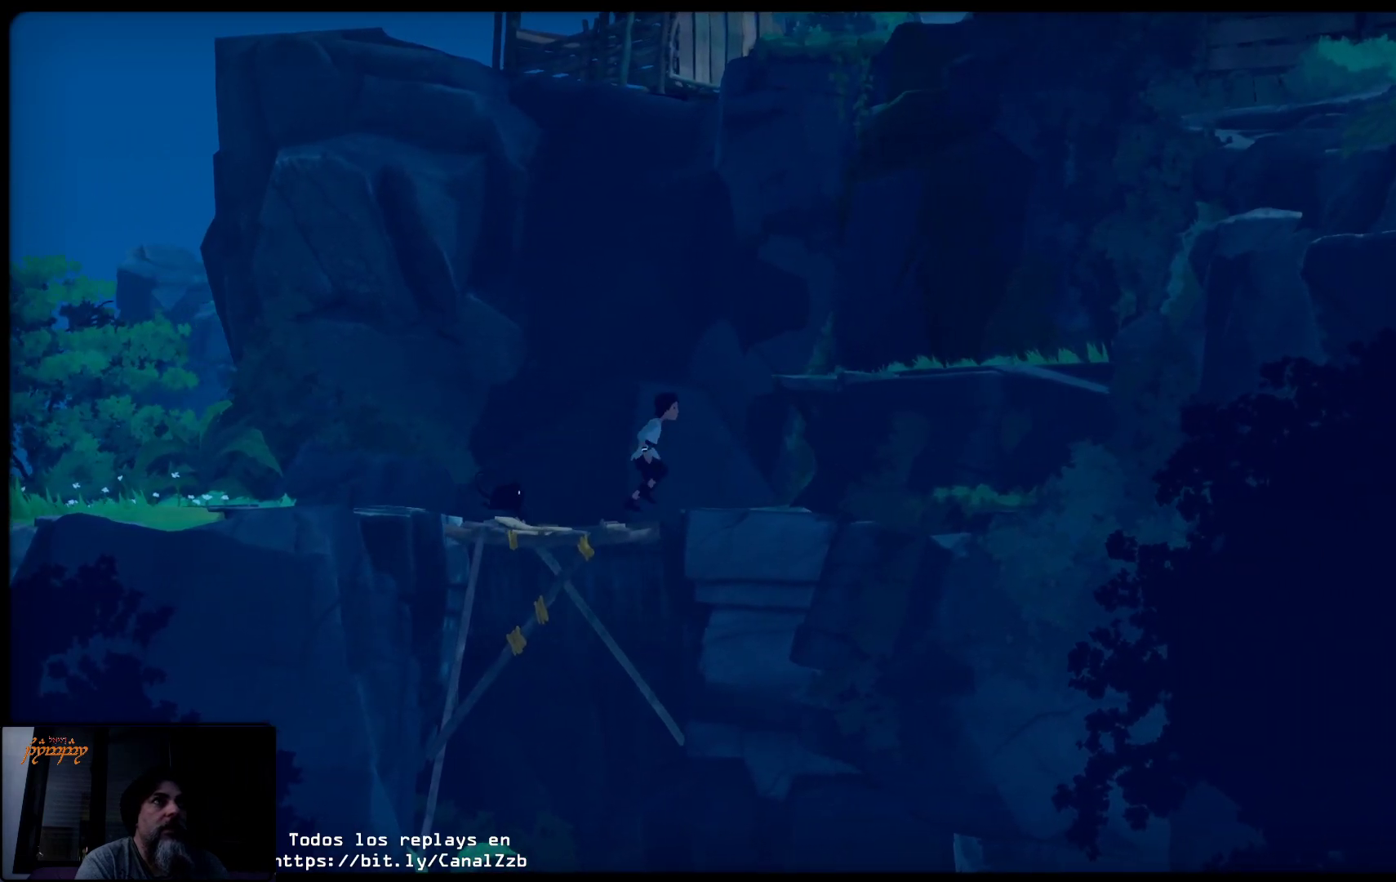
{"buttons": ["A"], "left_stick": "up-right", "right_stick": "center", "events": []}